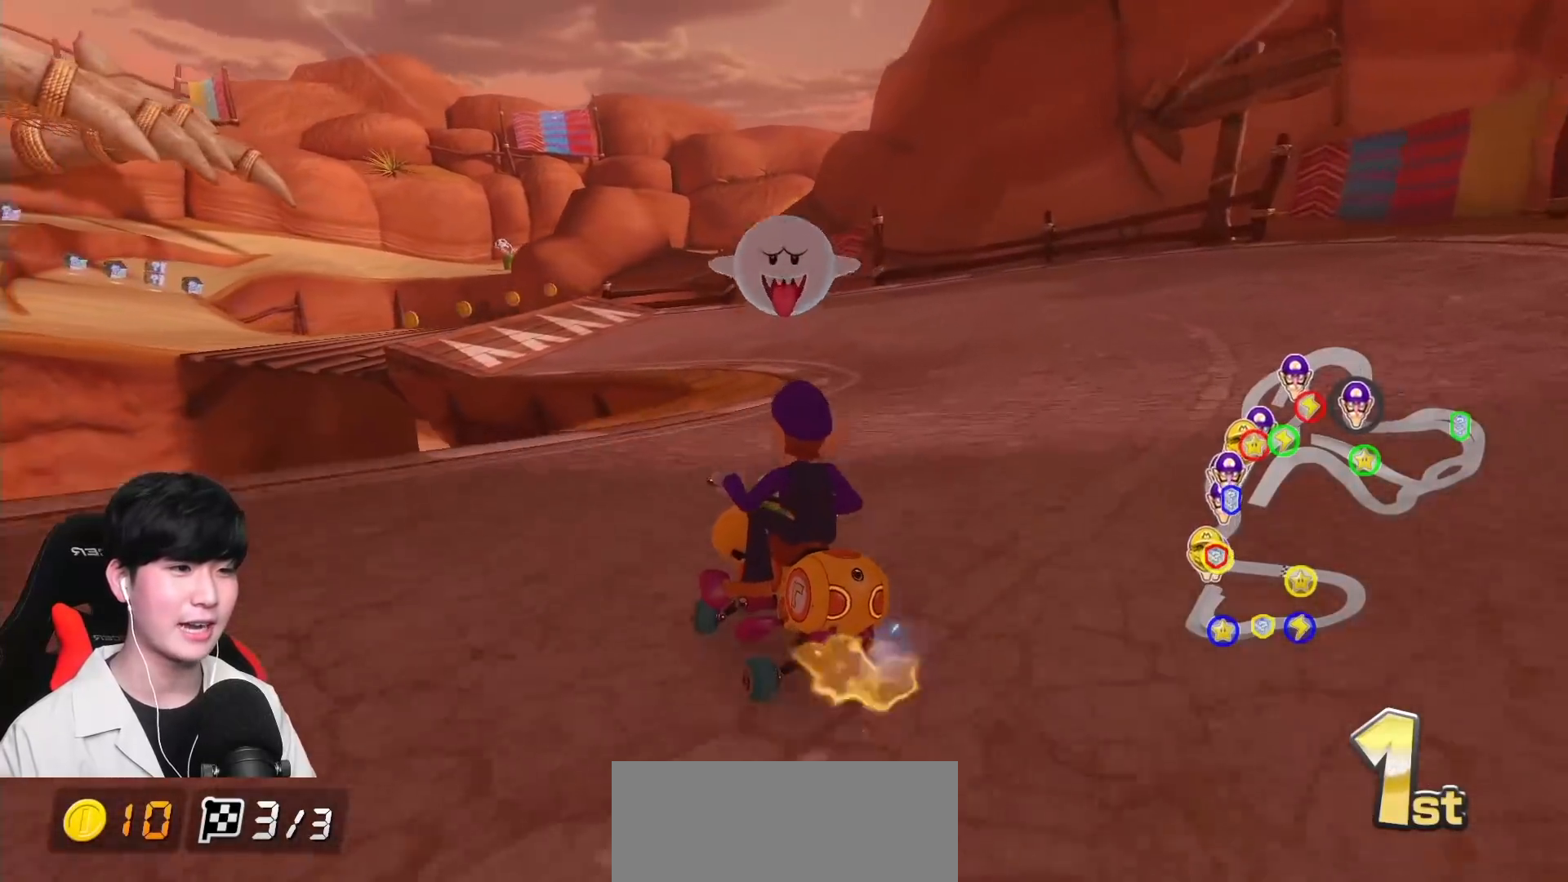
Gameplay with a controller (Nintendo layout); each line is a JSON object with the inputs held at the frame after it. "events" lists button and stick changes between this image and that frame as [ms after this image, input, new state], when the widget could be followed in between. Not read: DPAD_DOWN DPAD_LEFT DPAD_RIGHT L2 L3 R2 R3 right_stick.
{"buttons": ["A"], "left_stick": "left", "events": [[317, "R1", "up"]]}
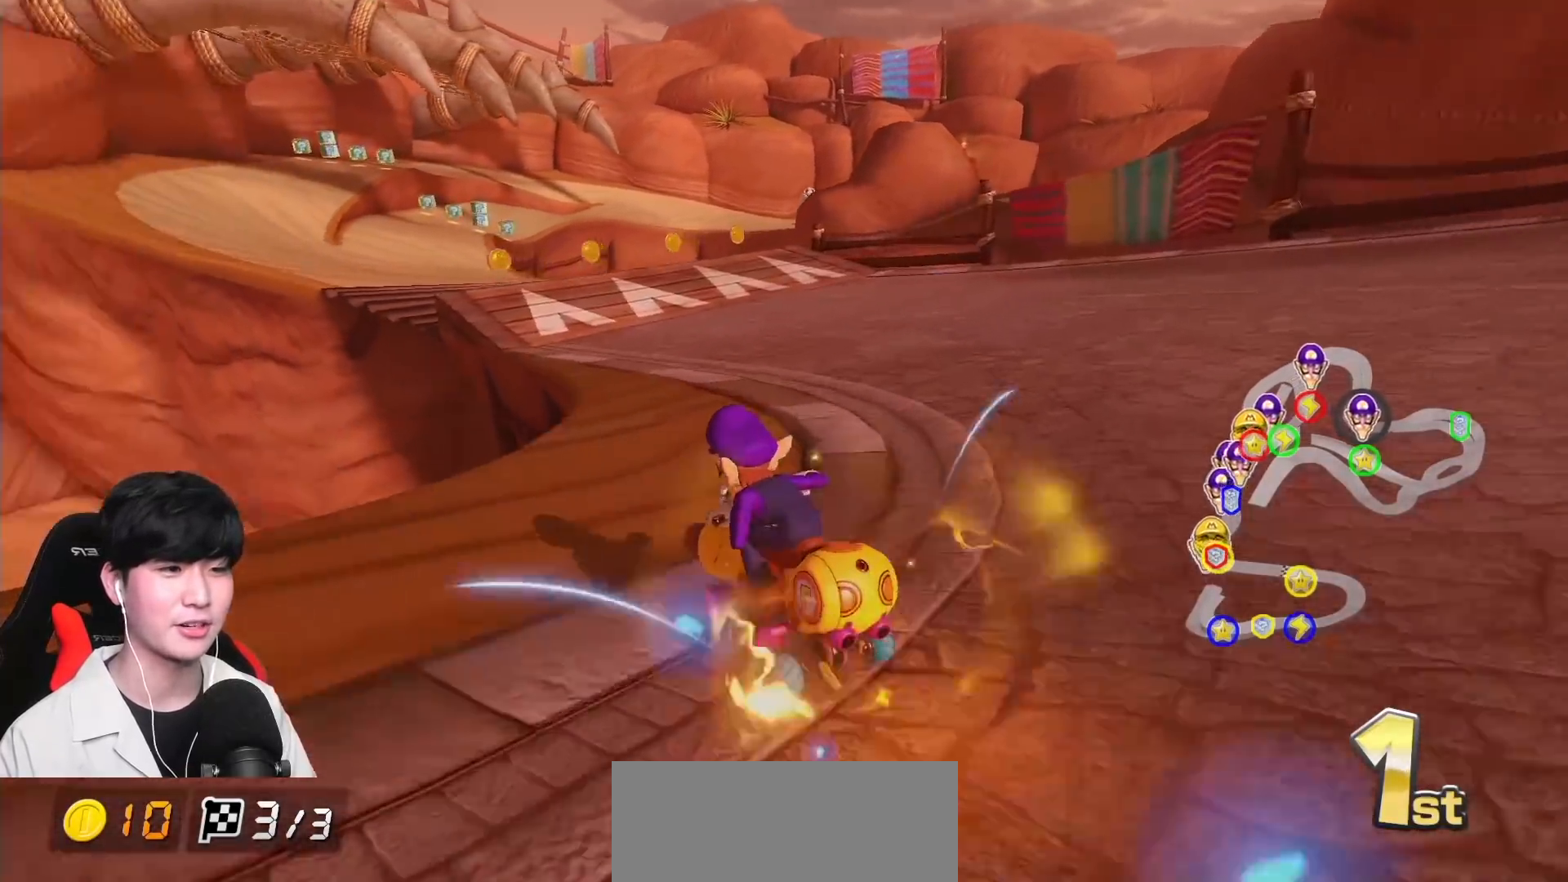
{"buttons": ["A"], "left_stick": "right", "events": [[233, "left_stick", "center"], [483, "left_stick", "right"]]}
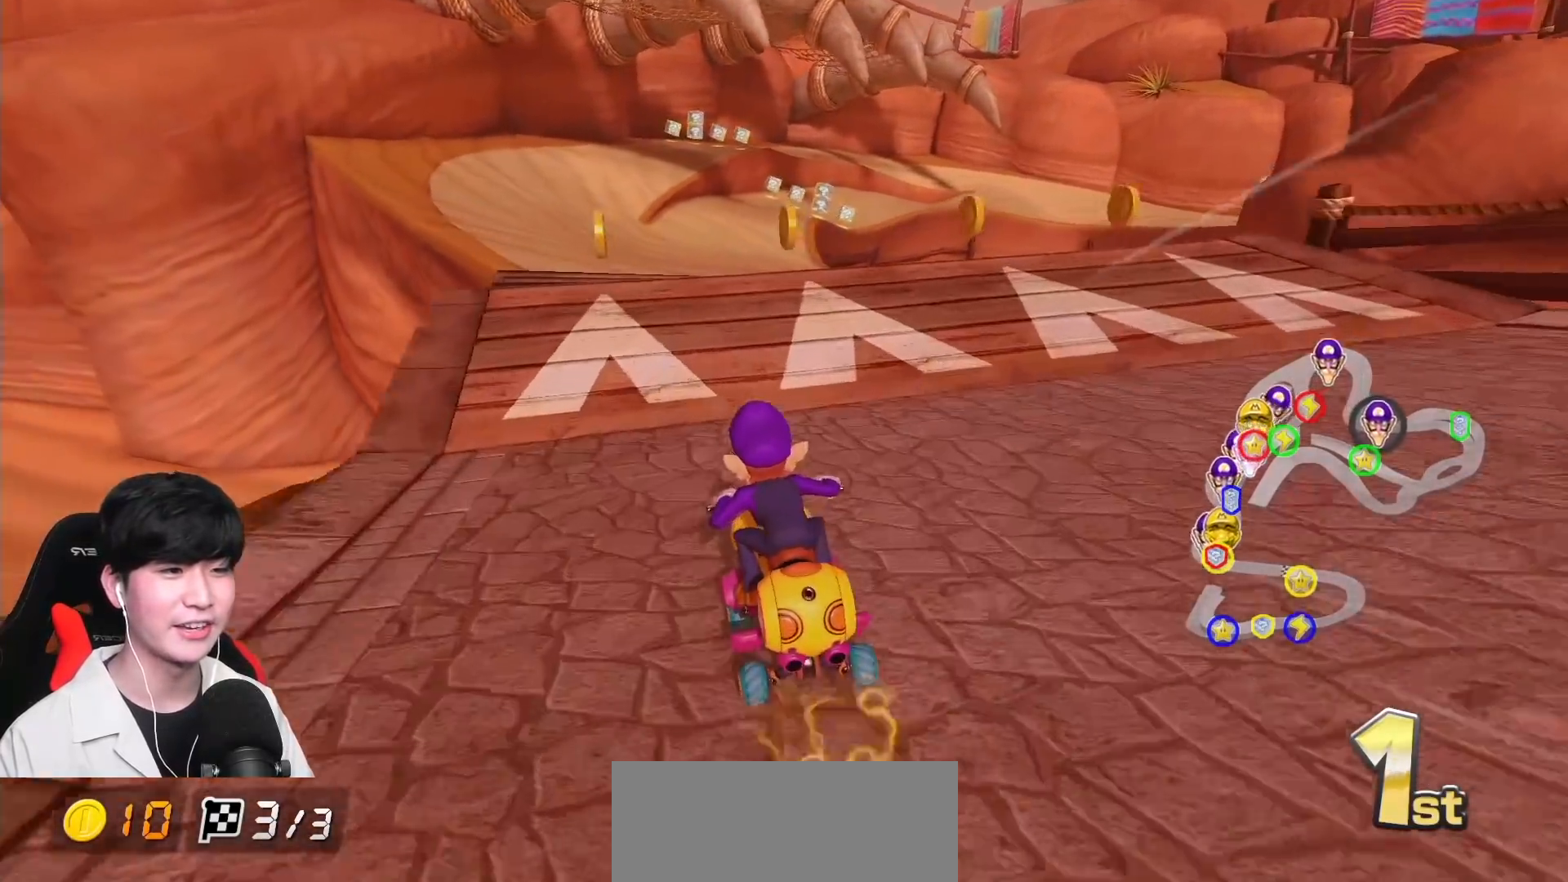
{"buttons": ["A", "R1"], "left_stick": "right", "events": [[133, "R1", "down"], [250, "R1", "up"], [333, "left_stick", "center"], [450, "left_stick", "right"], [483, "R1", "down"]]}
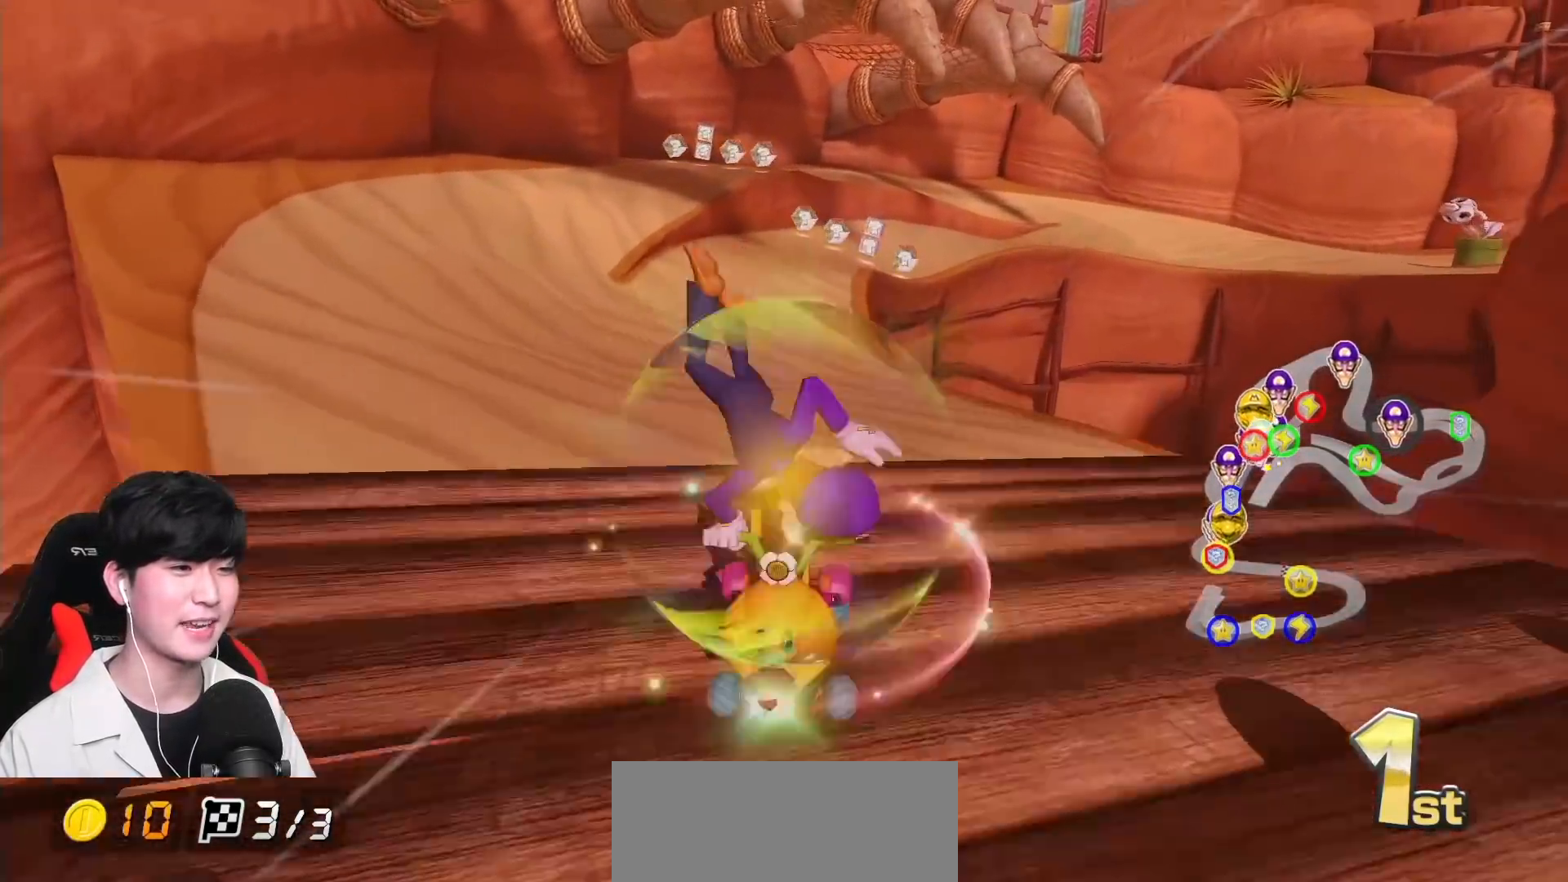
{"buttons": ["A", "R1"], "left_stick": "right", "events": []}
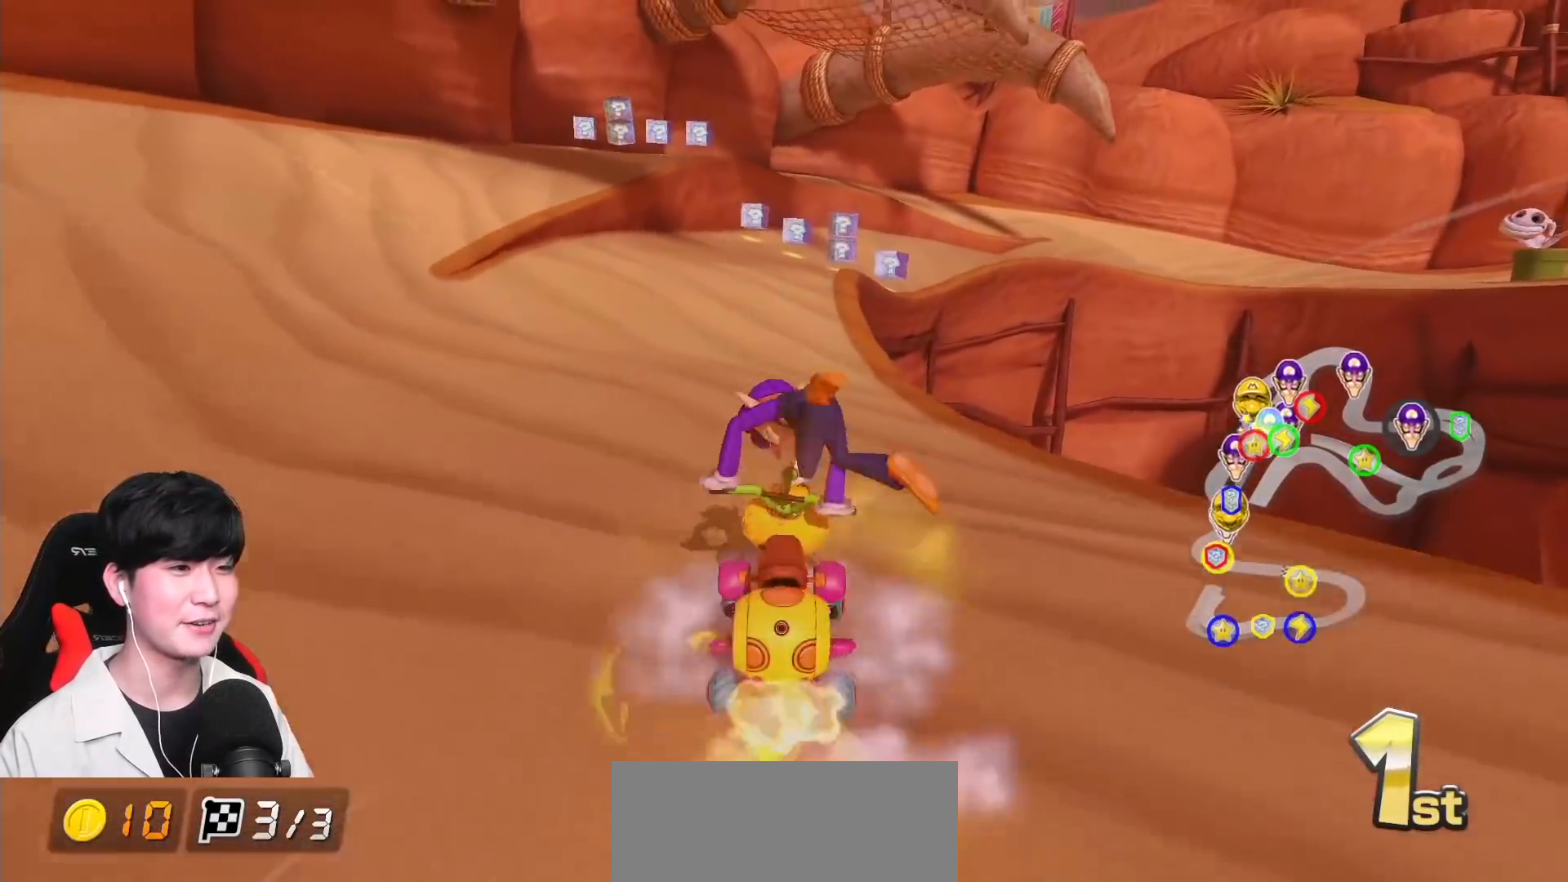
{"buttons": ["A", "R1"], "left_stick": "up-right", "events": [[200, "left_stick", "up-right"], [317, "left_stick", "up-left"], [367, "left_stick", "up-right"]]}
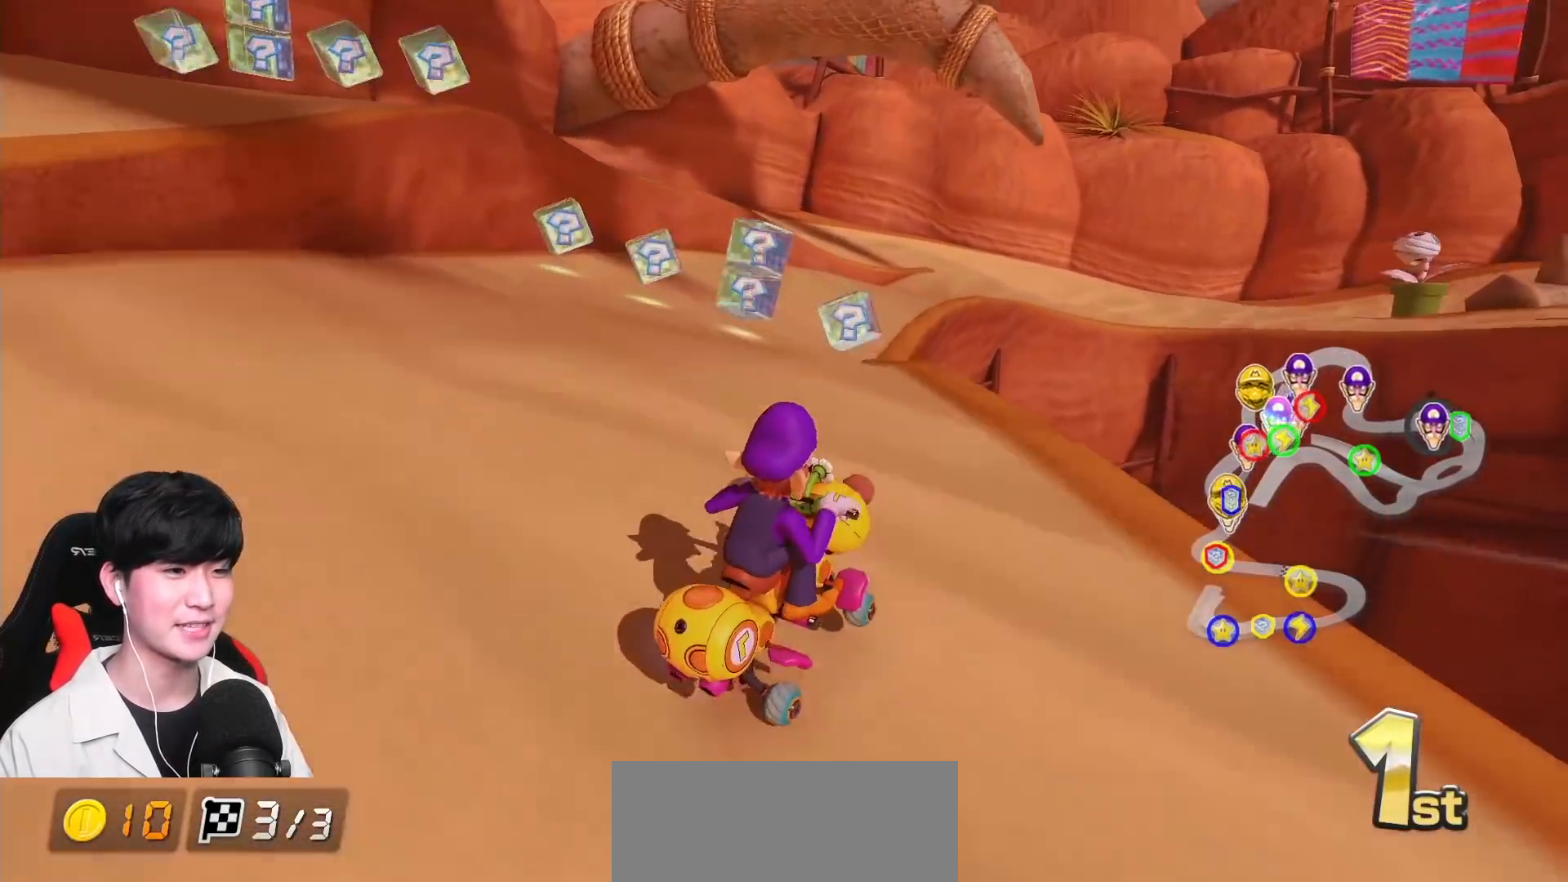
{"buttons": ["A", "R1"], "left_stick": "up-left", "events": [[500, "left_stick", "up-left"]]}
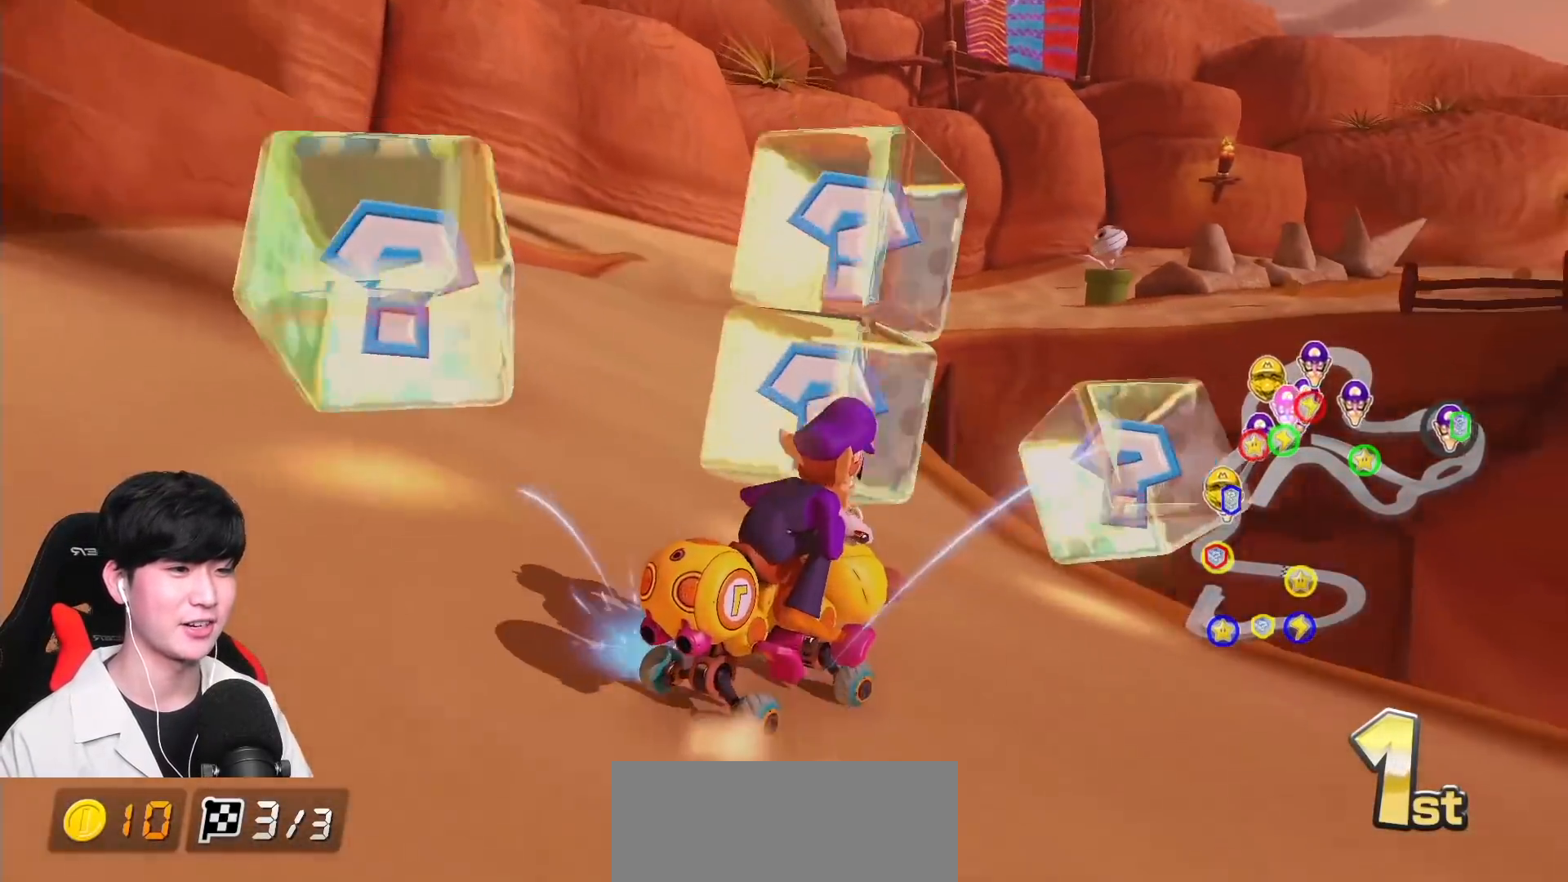
{"buttons": ["A", "R1"], "left_stick": "right", "events": [[367, "left_stick", "center"], [500, "left_stick", "right"]]}
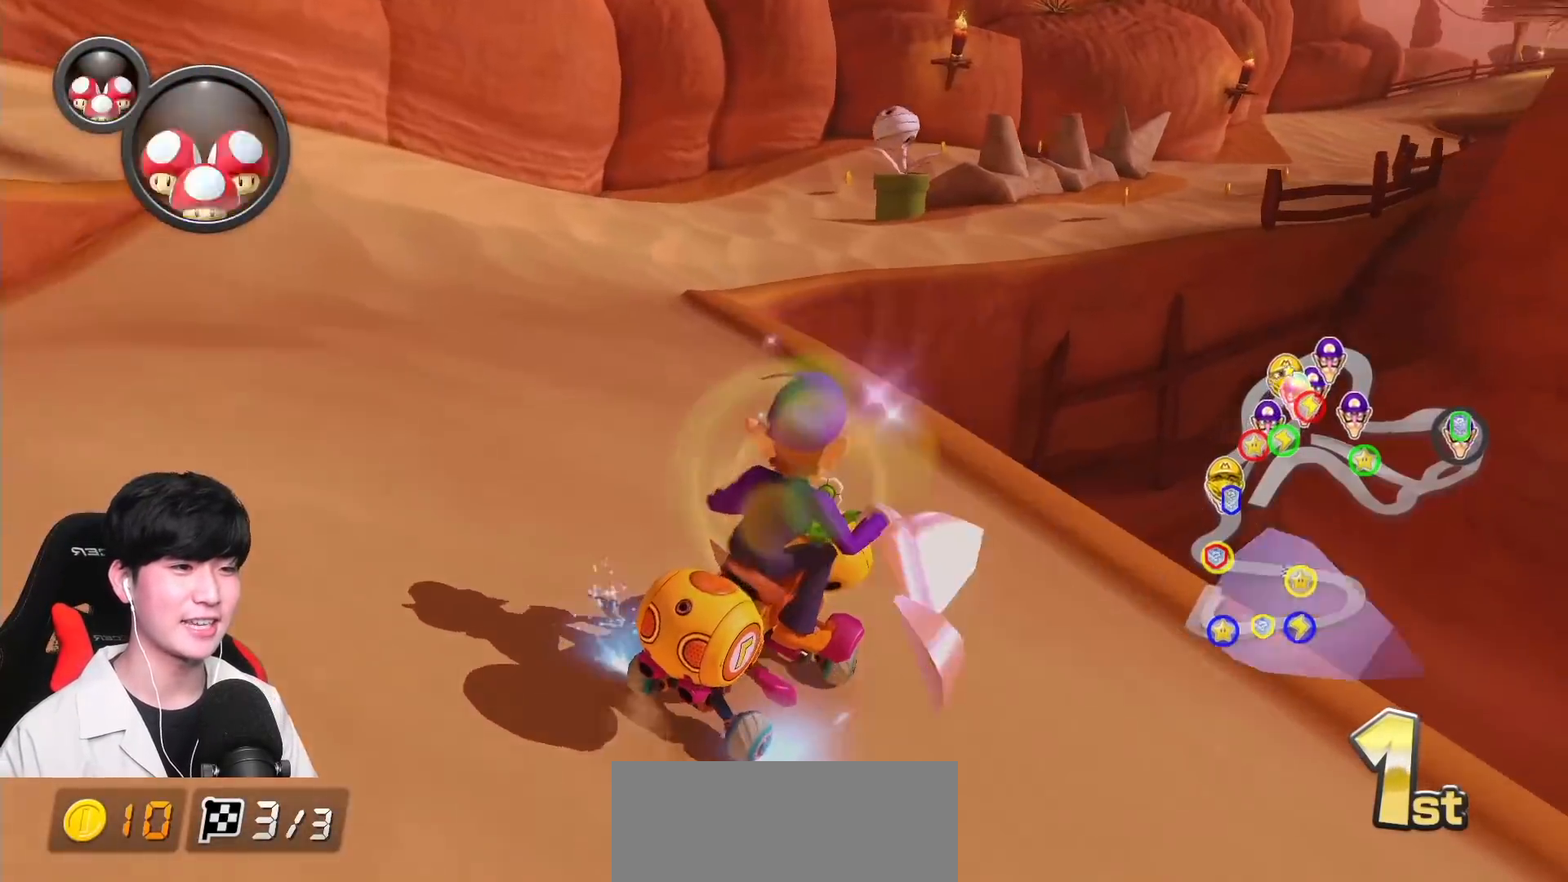
{"buttons": ["A", "R1"], "left_stick": "center", "events": [[400, "left_stick", "center"]]}
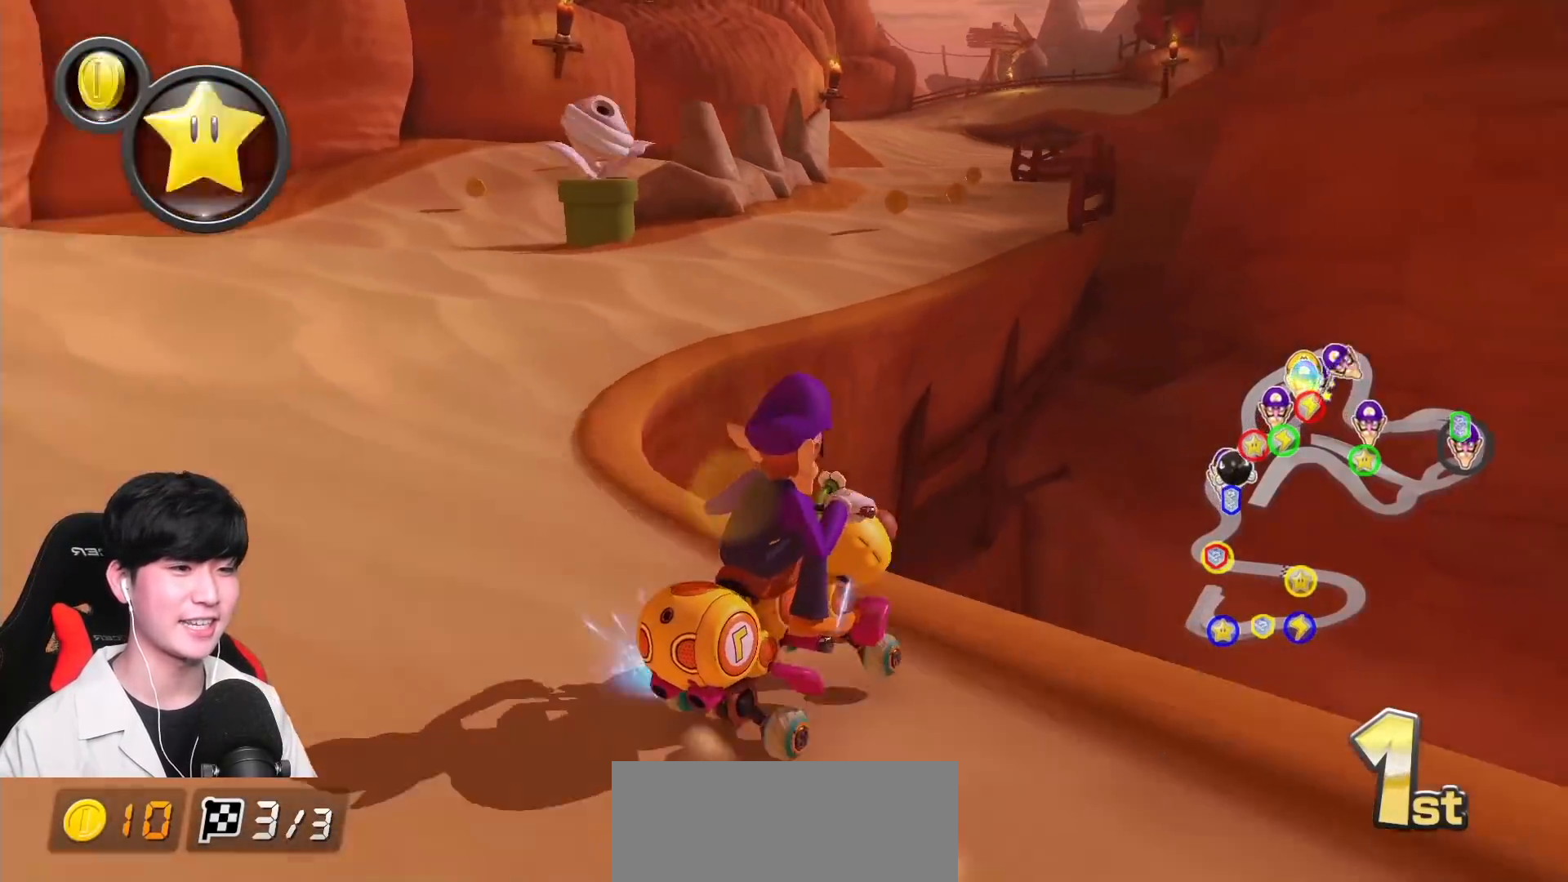
{"buttons": ["A"], "left_stick": "center", "events": [[17, "left_stick", "right"], [117, "L1", "down"], [217, "L1", "up"], [250, "left_stick", "left"], [283, "R1", "up"], [350, "R1", "down"], [467, "left_stick", "center"], [483, "R1", "up"]]}
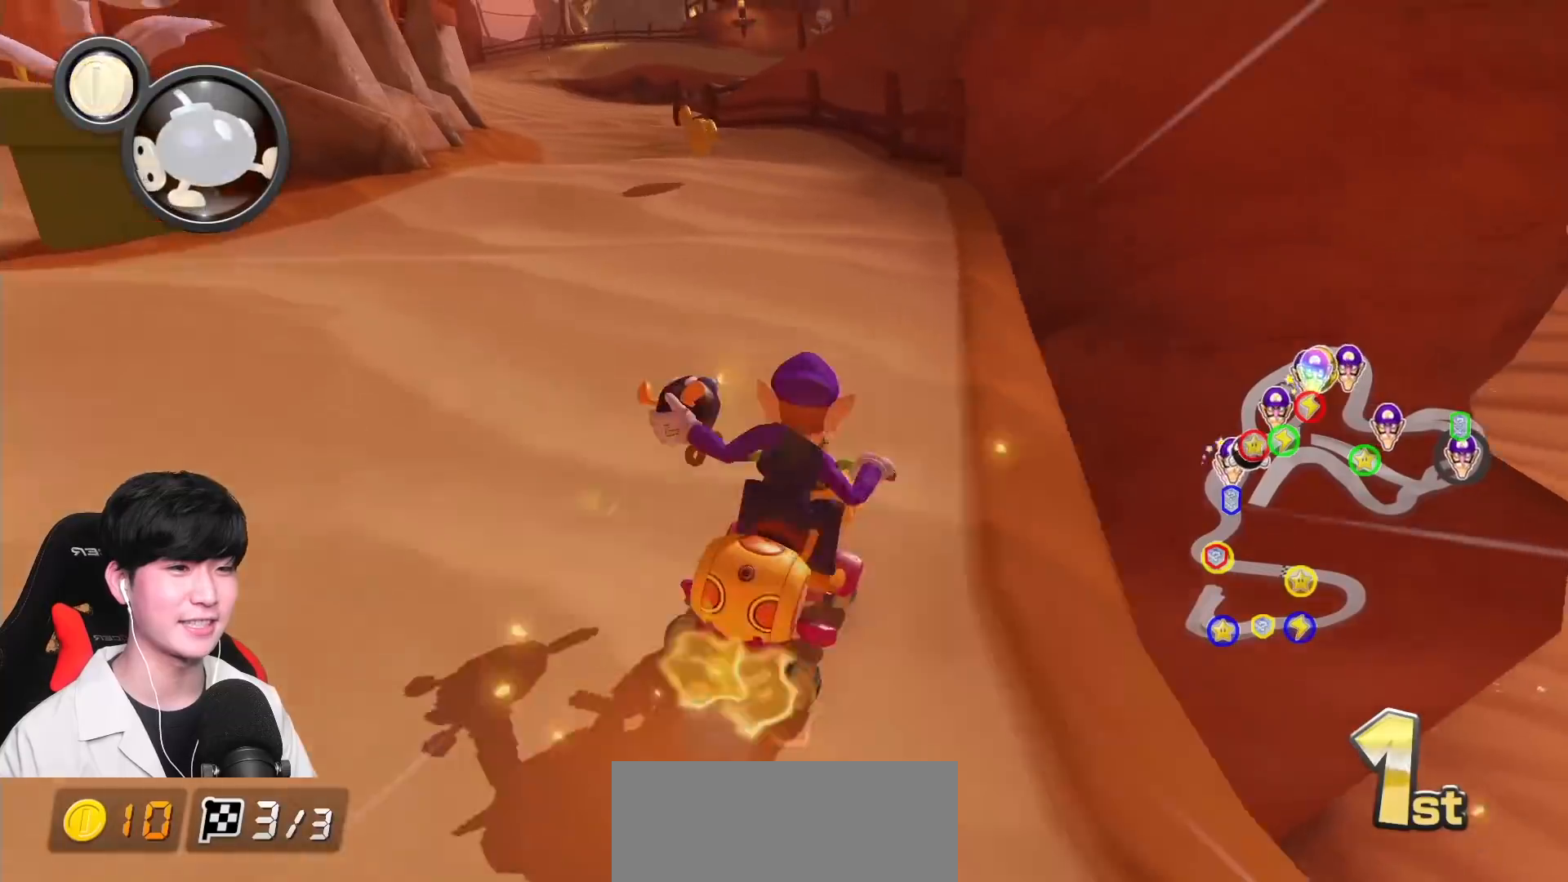
{"buttons": ["A", "R1"], "left_stick": "right", "events": [[167, "R1", "down"], [167, "left_stick", "right"]]}
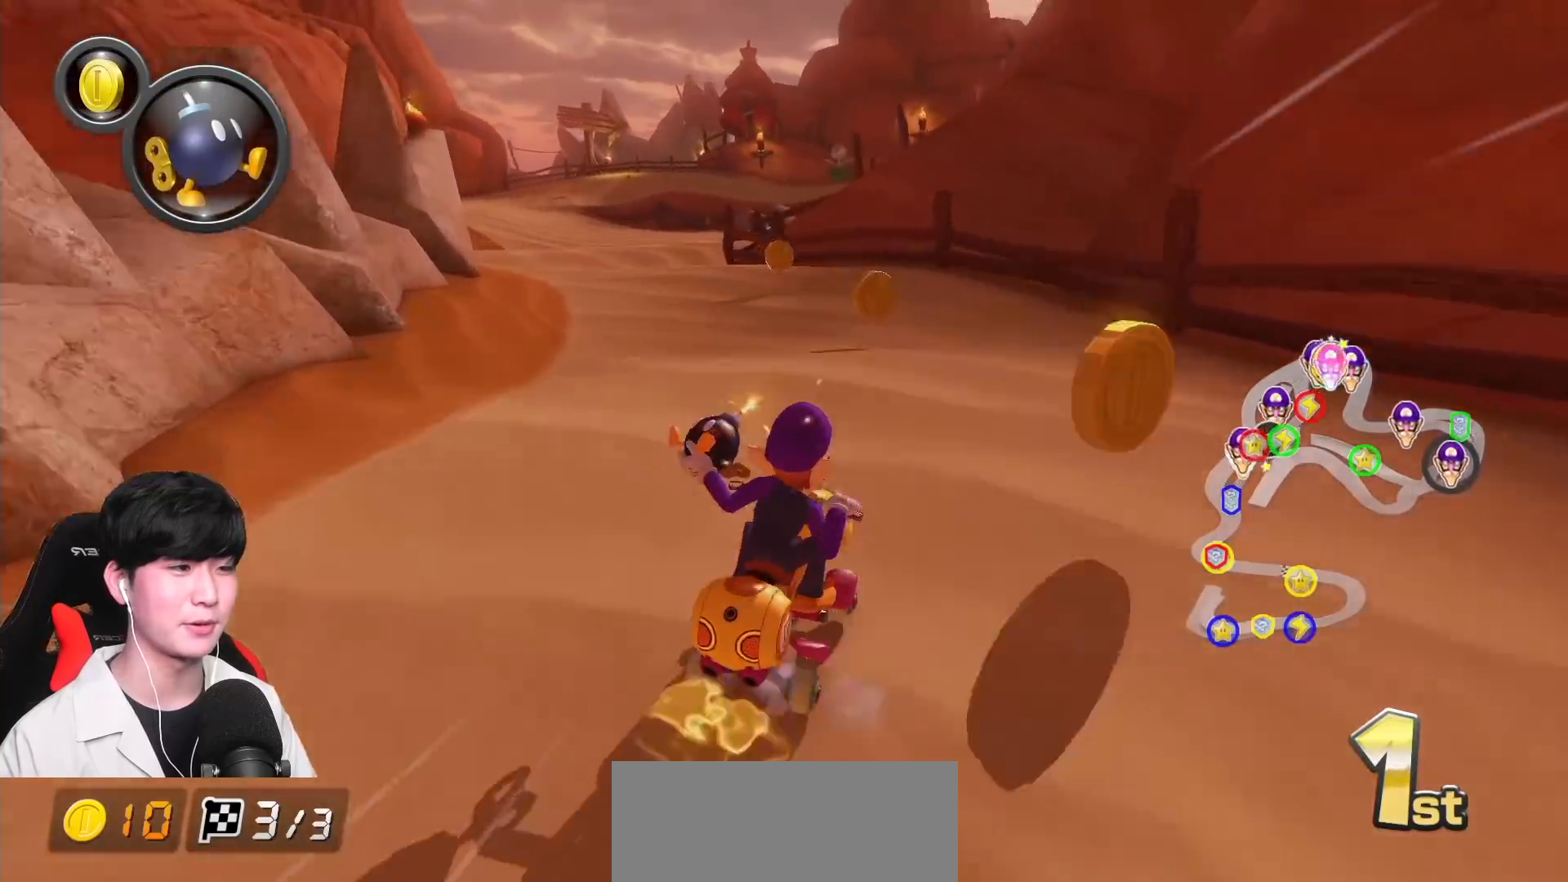
{"buttons": ["A", "R1"], "left_stick": "up-right", "events": [[17, "left_stick", "up-right"], [183, "left_stick", "up-left"], [300, "left_stick", "up-right"]]}
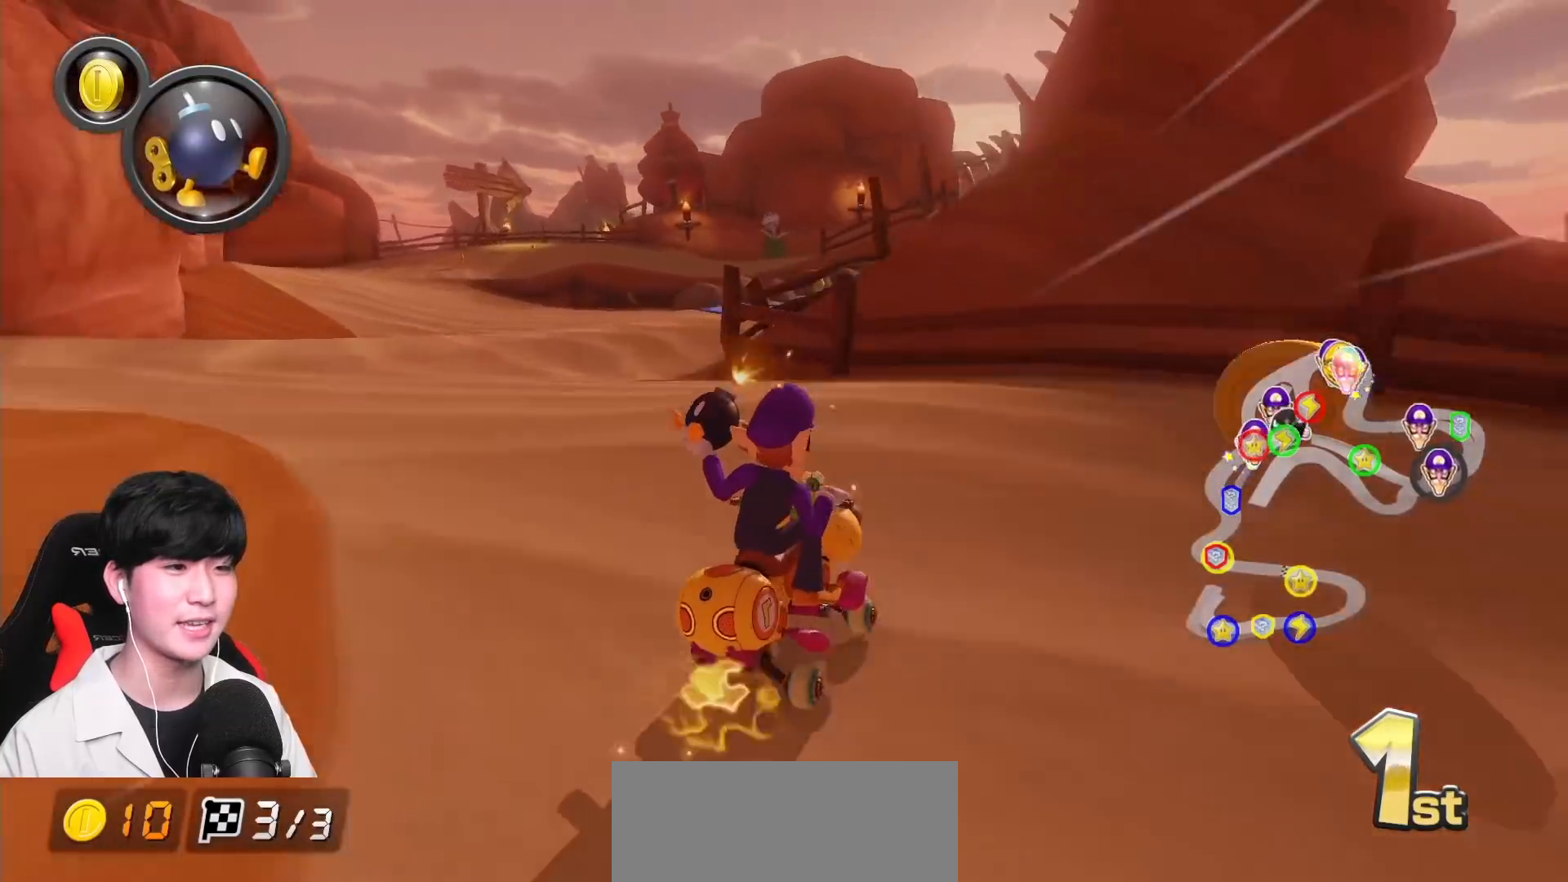
{"buttons": ["A"], "left_stick": "left", "events": [[417, "R1", "up"], [467, "left_stick", "left"]]}
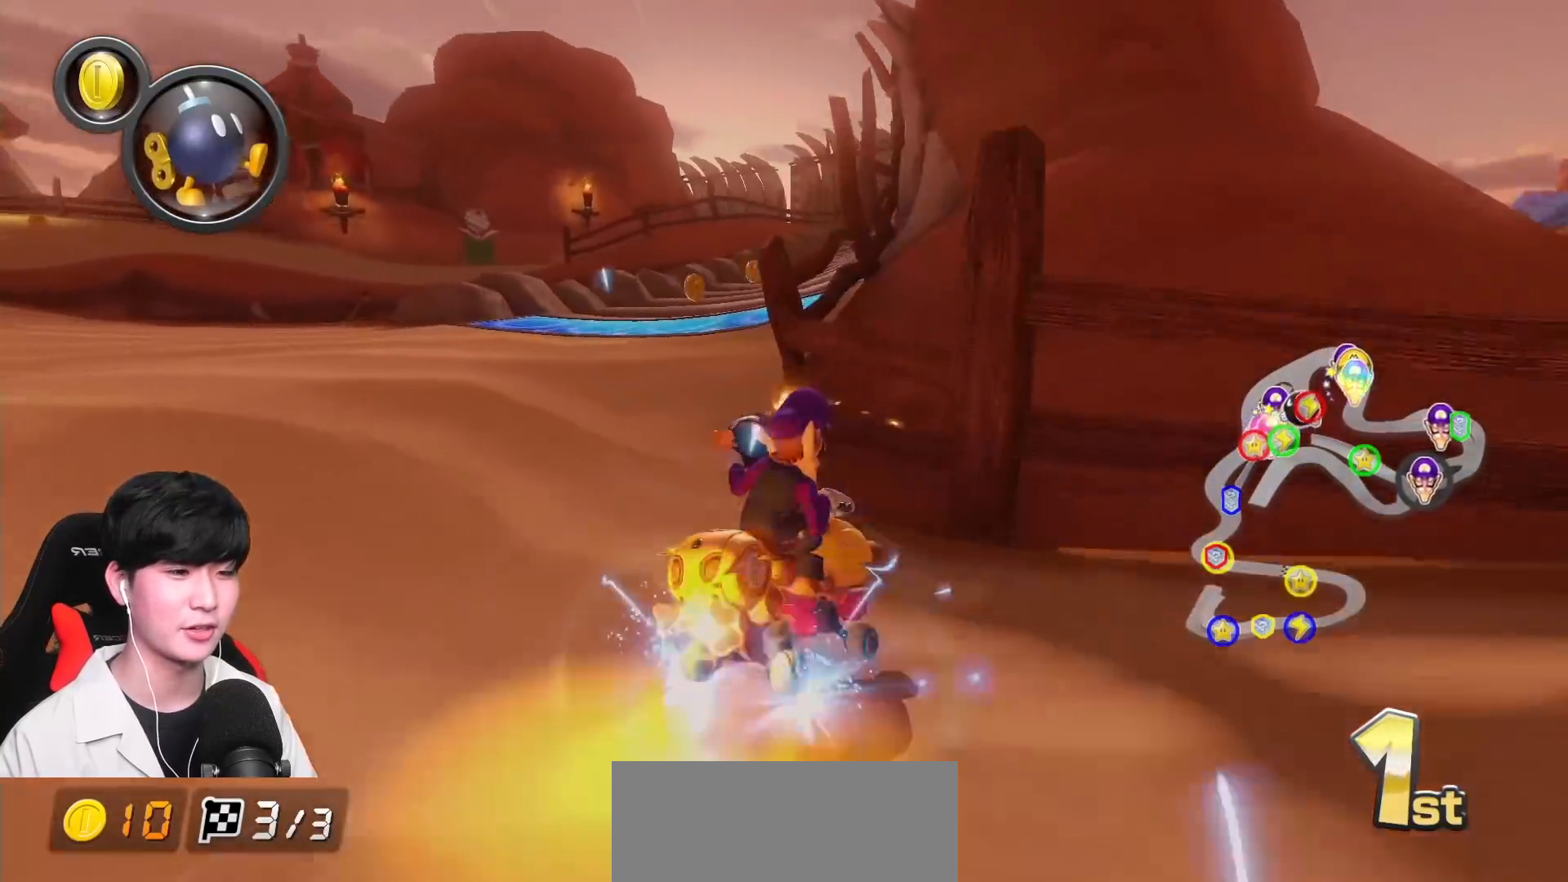
{"buttons": ["A"], "left_stick": "center", "events": [[100, "left_stick", "center"], [250, "left_stick", "right"], [383, "left_stick", "center"]]}
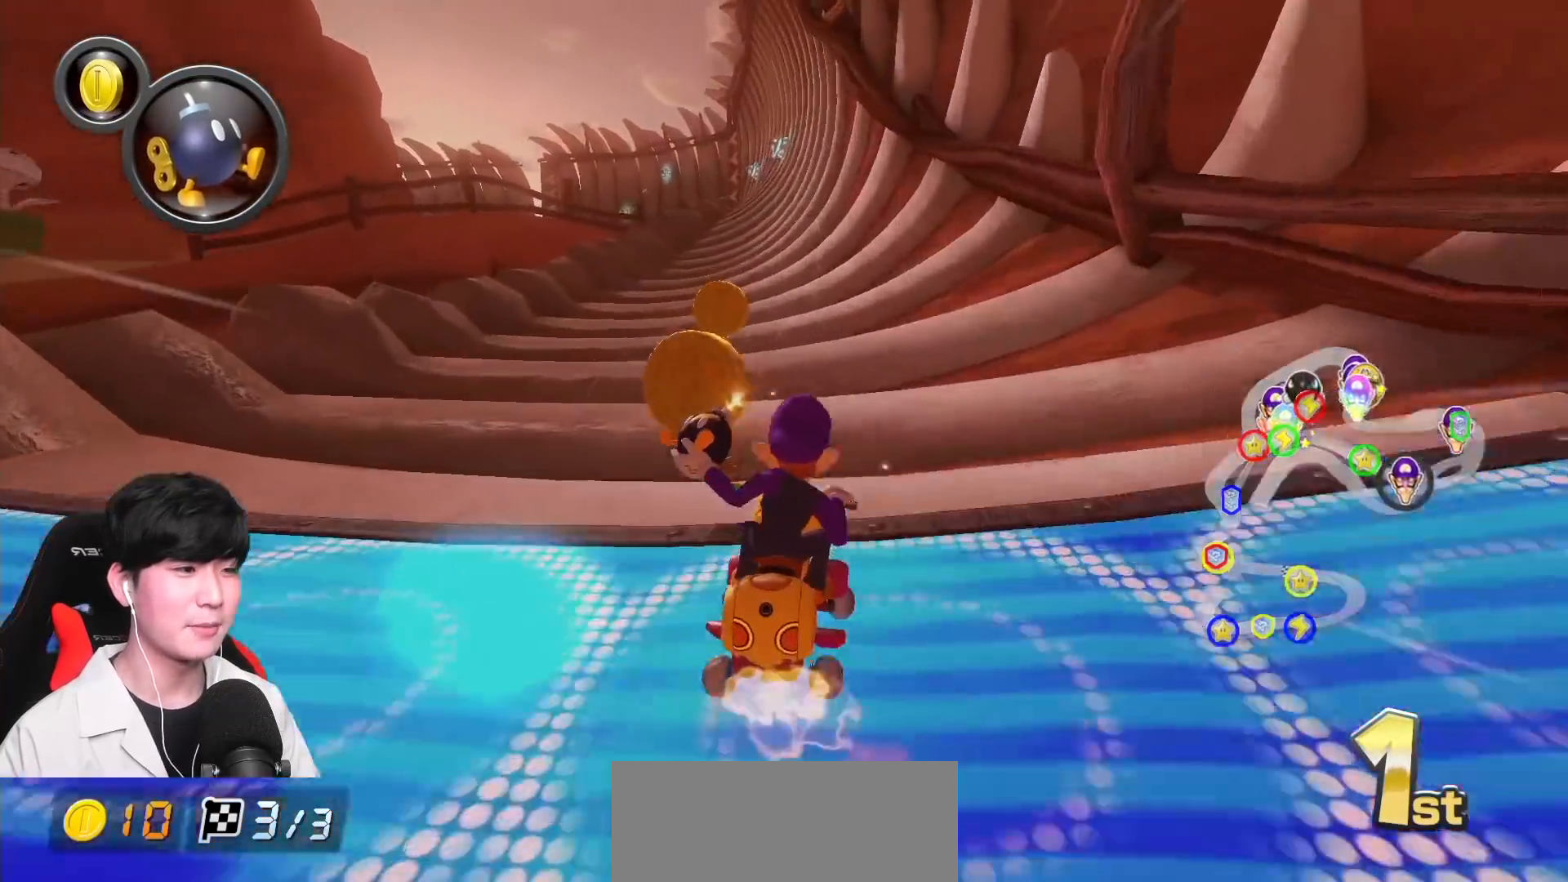
{"buttons": ["A"], "left_stick": "center", "events": [[100, "left_stick", "right"], [200, "left_stick", "center"]]}
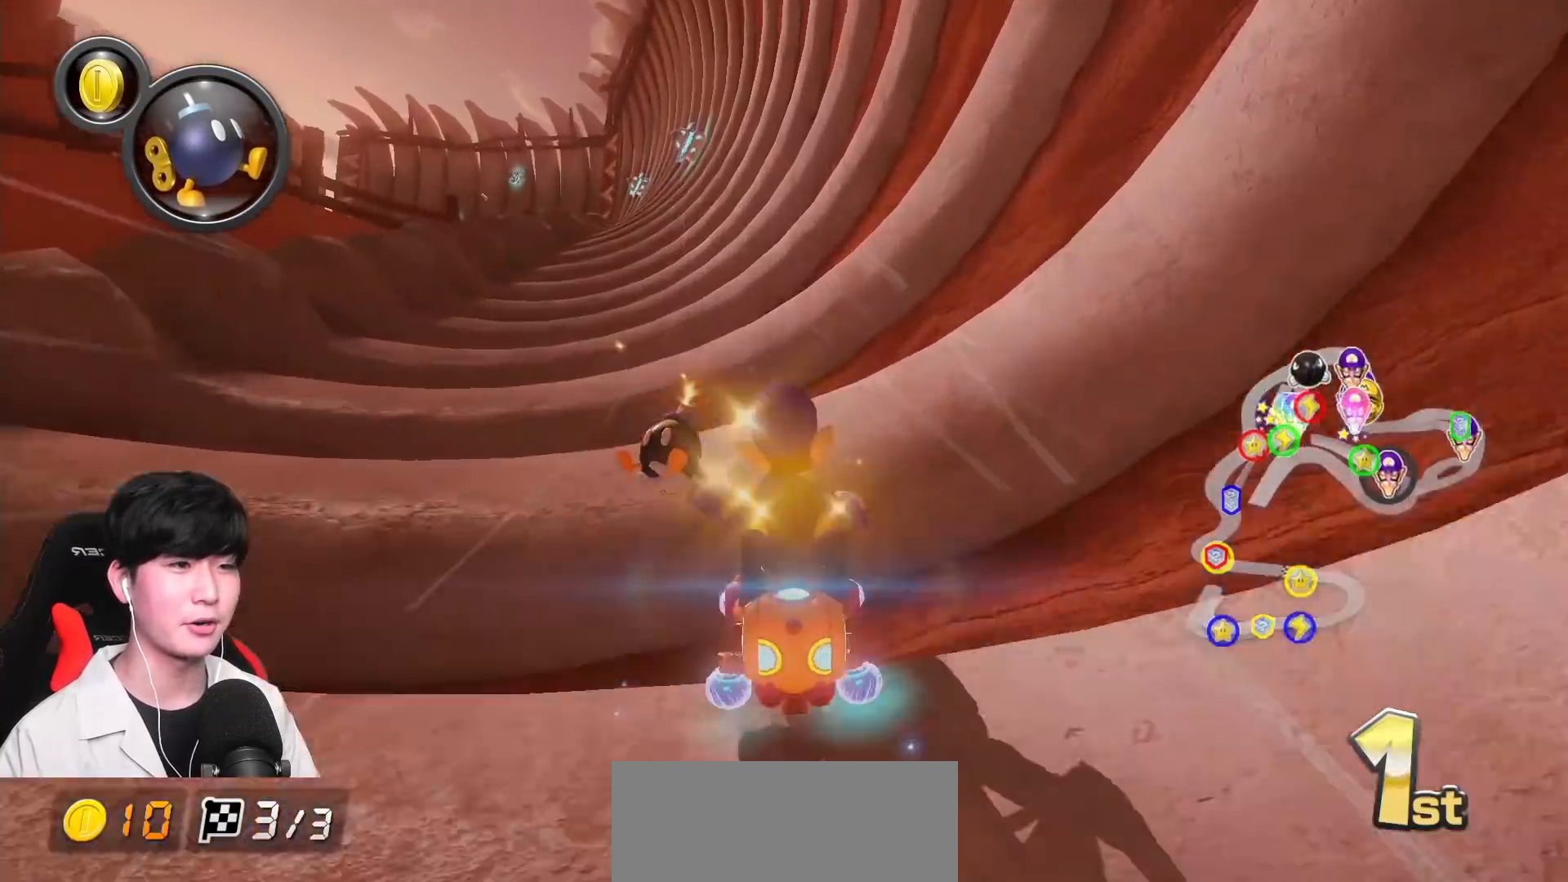
{"buttons": ["A"], "left_stick": "center", "events": [[33, "left_stick", "left"], [133, "left_stick", "center"]]}
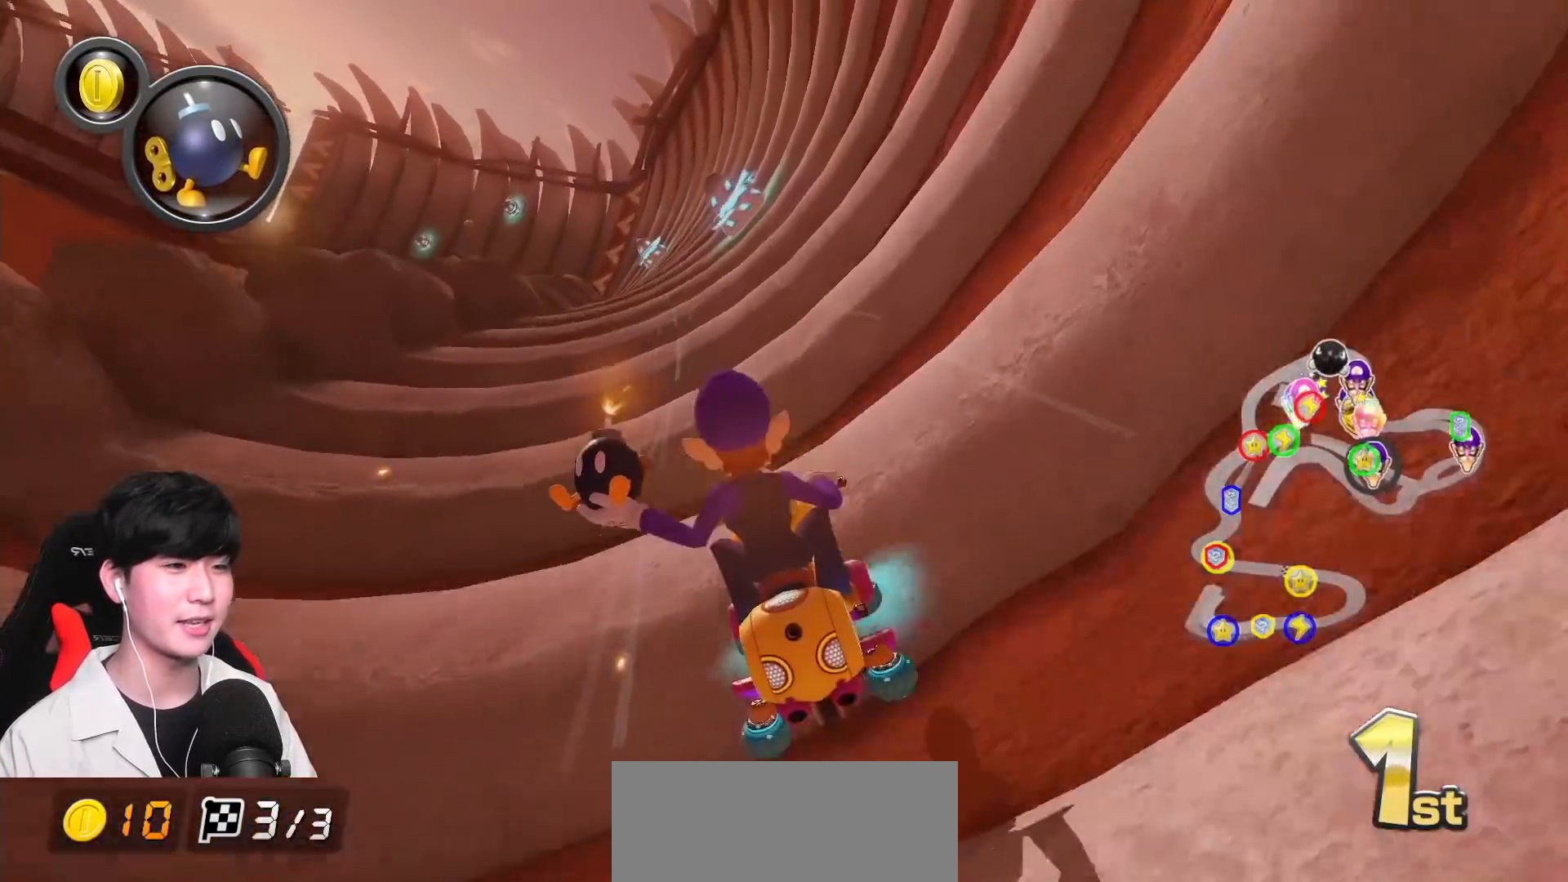
{"buttons": ["A", "X"], "left_stick": "down-left", "events": [[150, "X", "down"], [450, "left_stick", "down-left"]]}
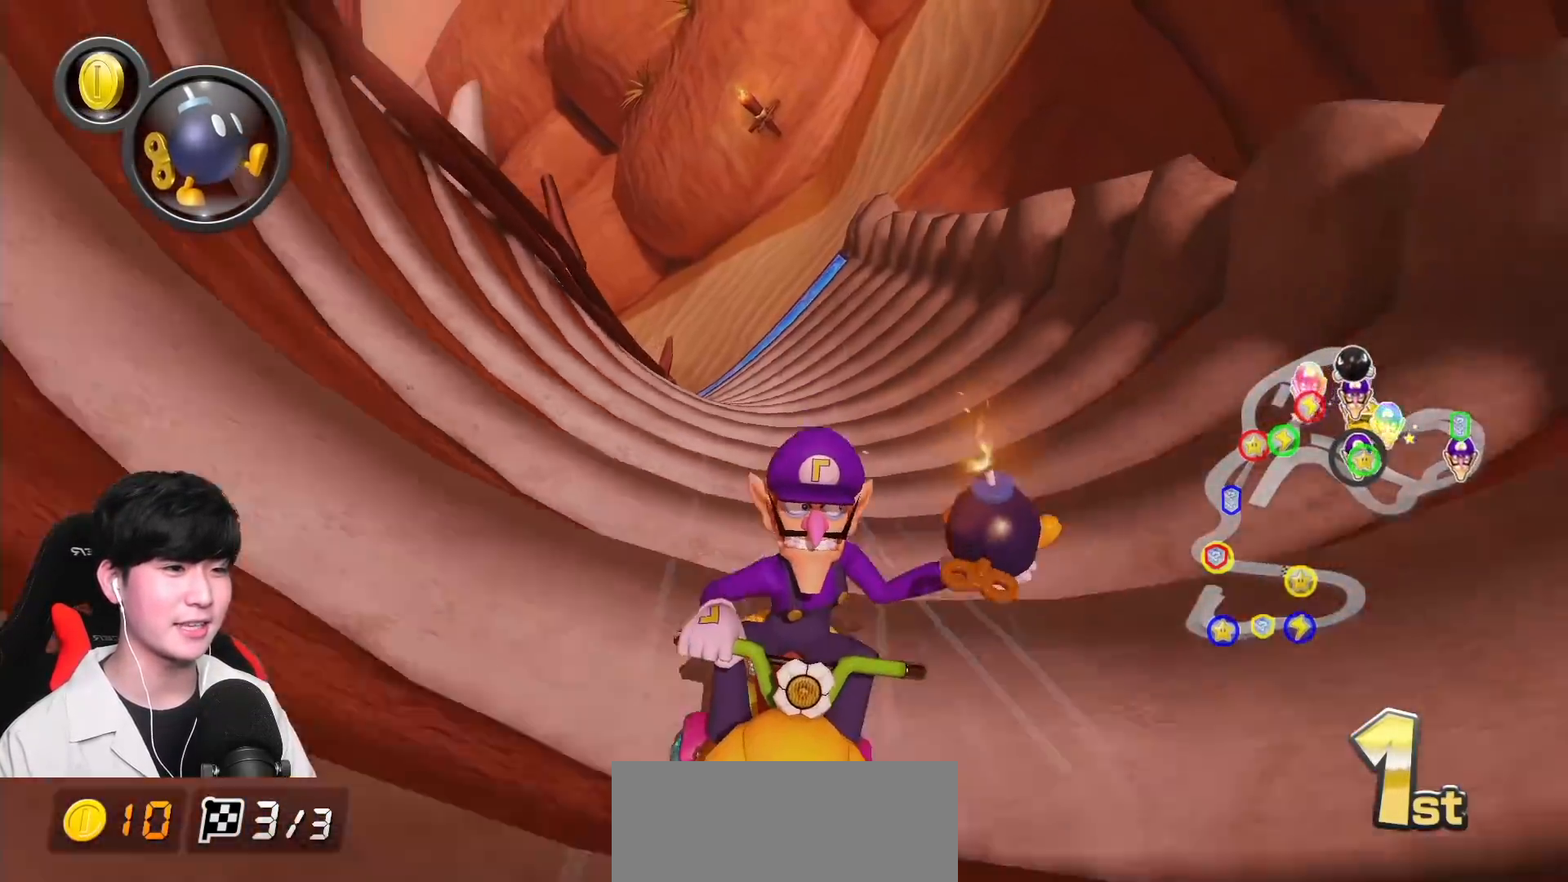
{"buttons": ["A"], "left_stick": "center", "events": [[33, "X", "up"], [100, "left_stick", "center"], [233, "left_stick", "left"], [450, "left_stick", "center"]]}
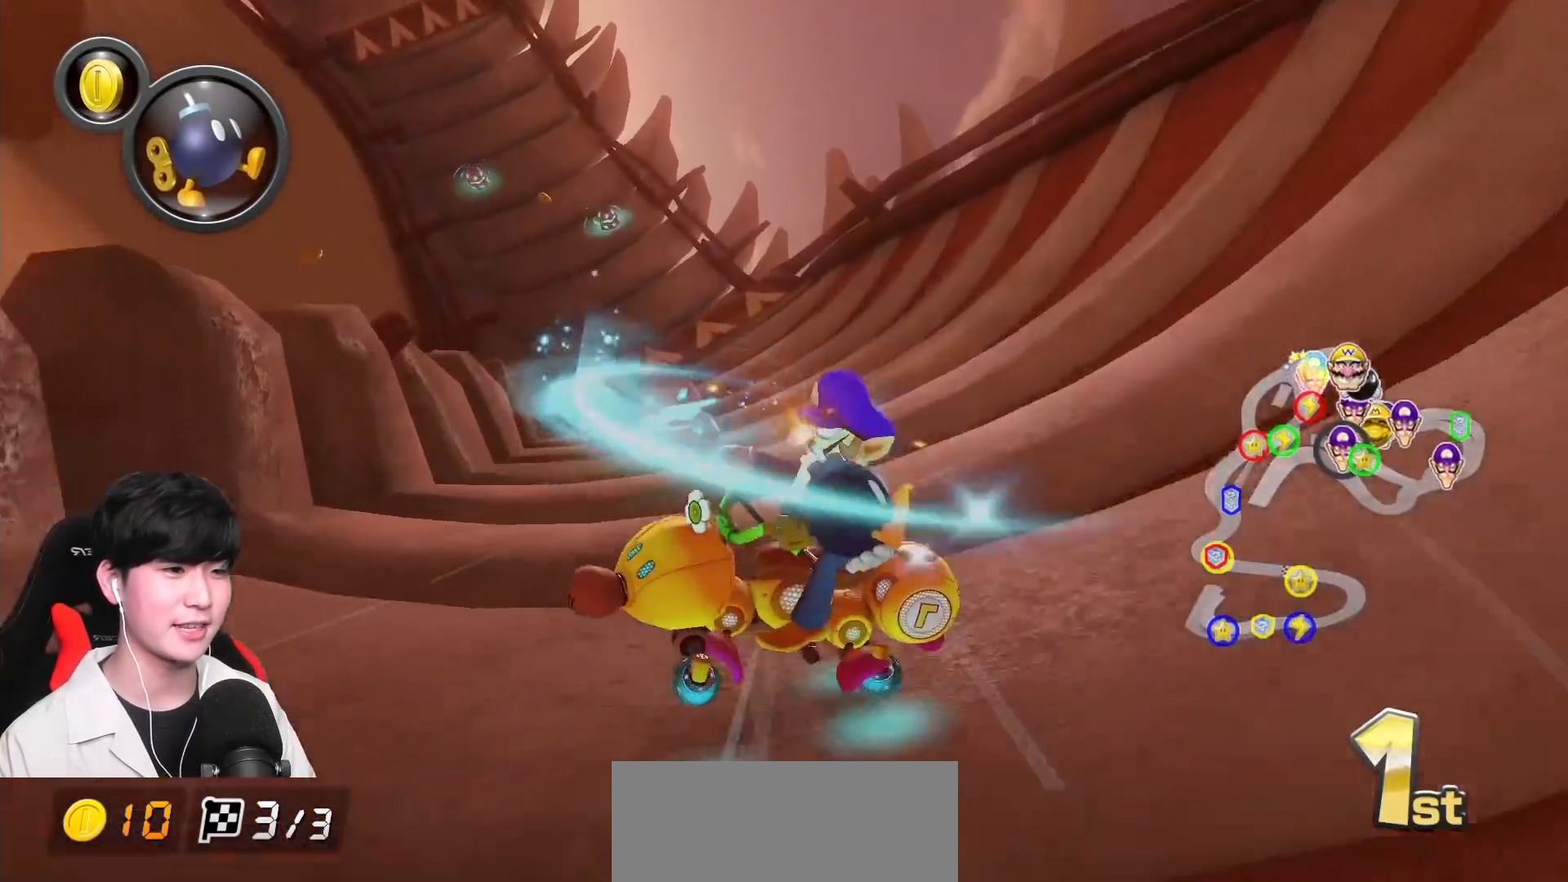
{"buttons": ["A"], "left_stick": "center", "events": [[50, "left_stick", "left"], [217, "left_stick", "center"]]}
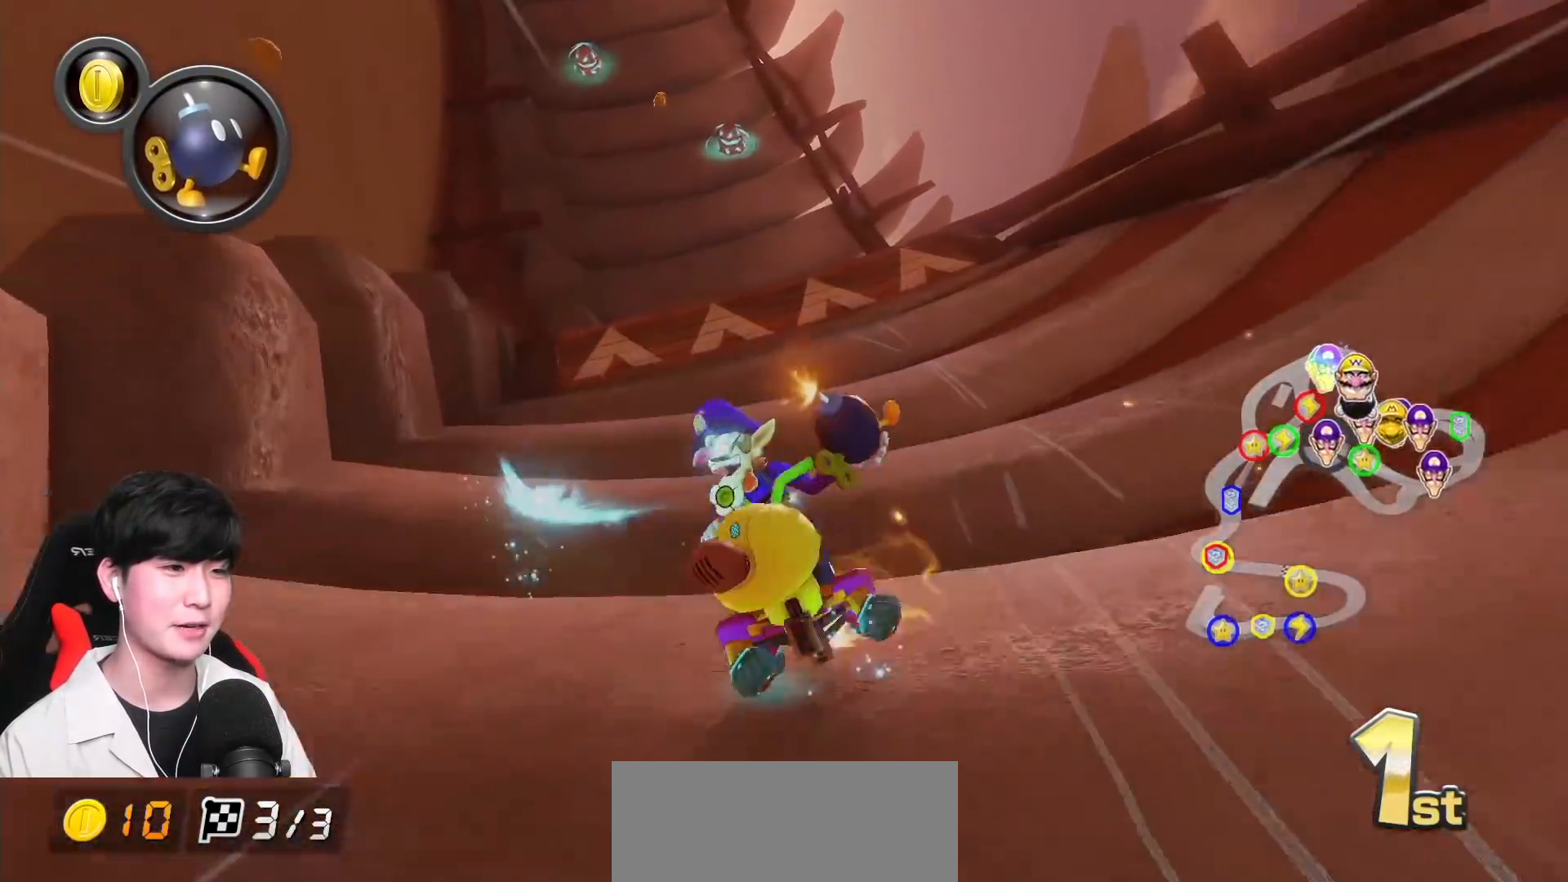
{"buttons": ["A", "R1"], "left_stick": "center", "events": [[83, "left_stick", "left"], [250, "left_stick", "center"], [450, "R1", "down"]]}
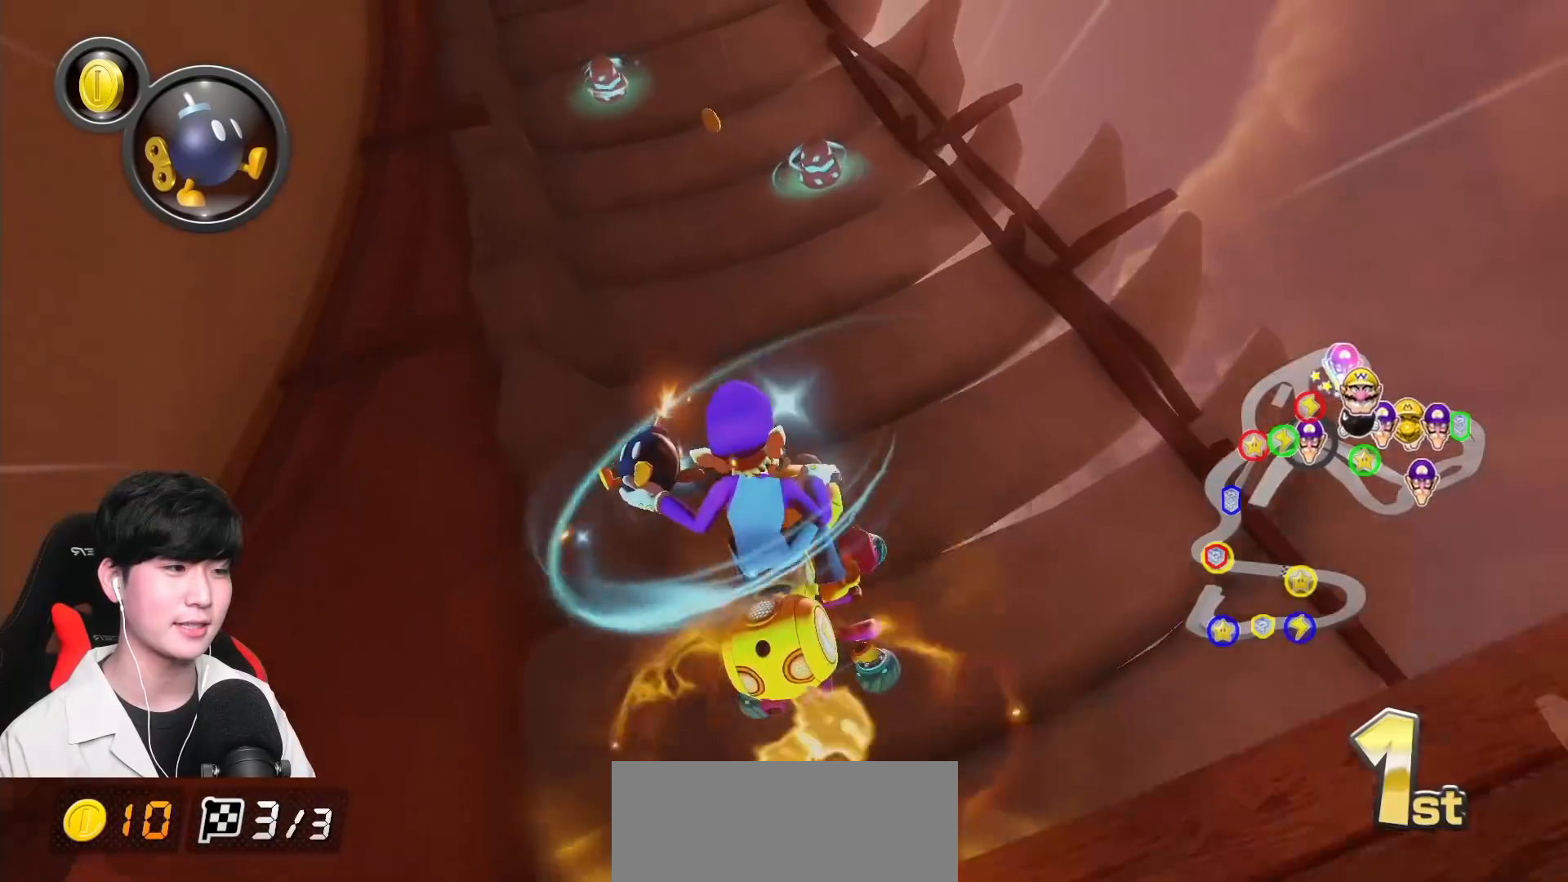
{"buttons": ["A"], "left_stick": "center", "events": [[33, "left_stick", "left"], [100, "R1", "up"], [167, "left_stick", "center"]]}
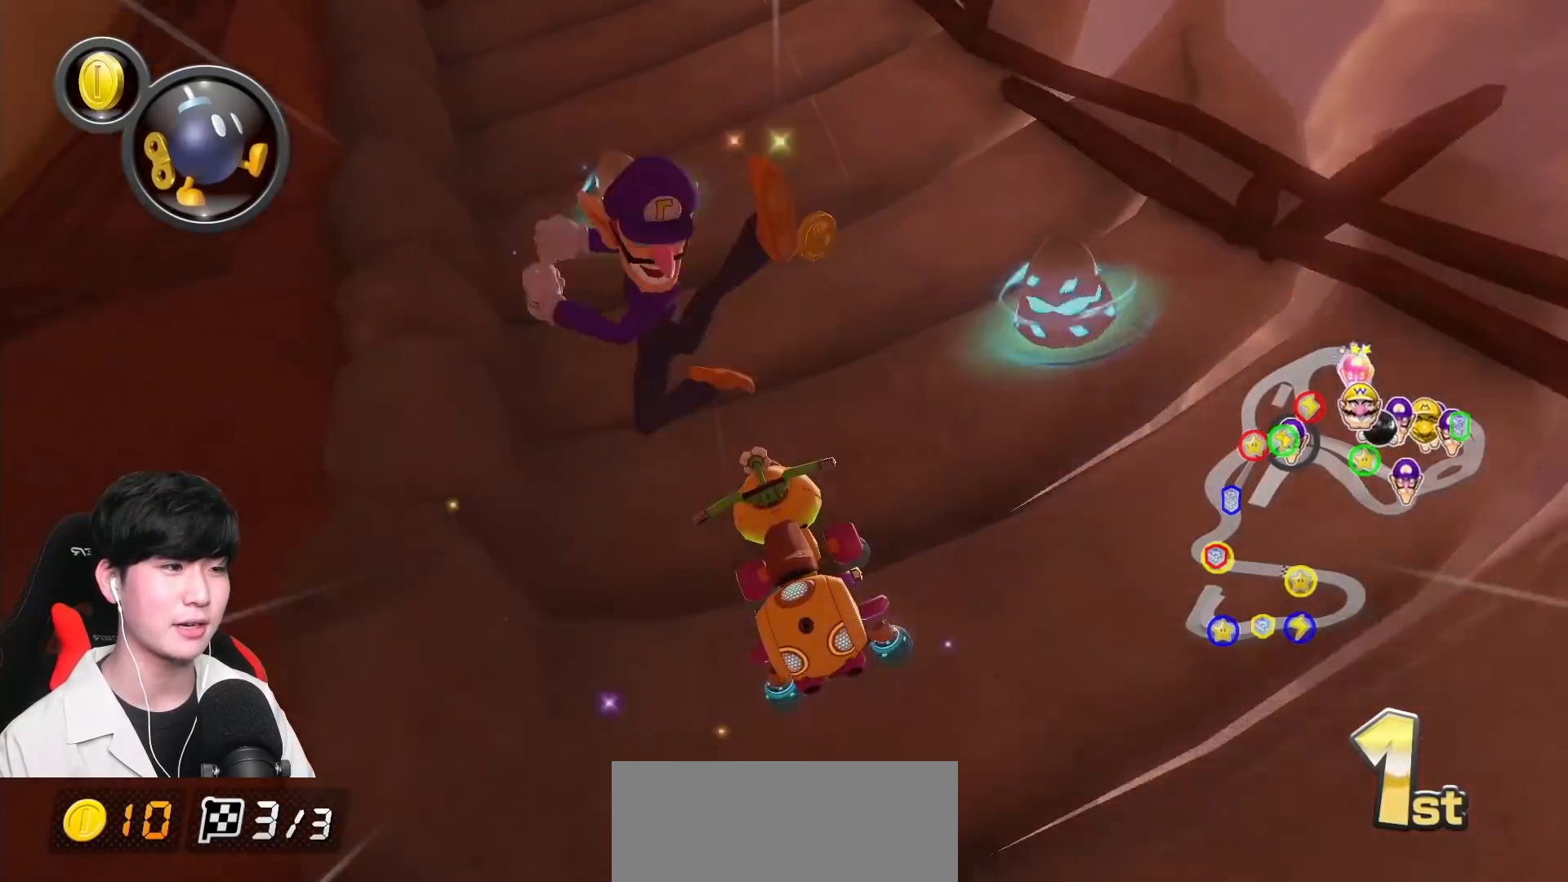
{"buttons": ["A"], "left_stick": "right", "events": [[200, "left_stick", "left"], [333, "left_stick", "center"], [483, "left_stick", "right"]]}
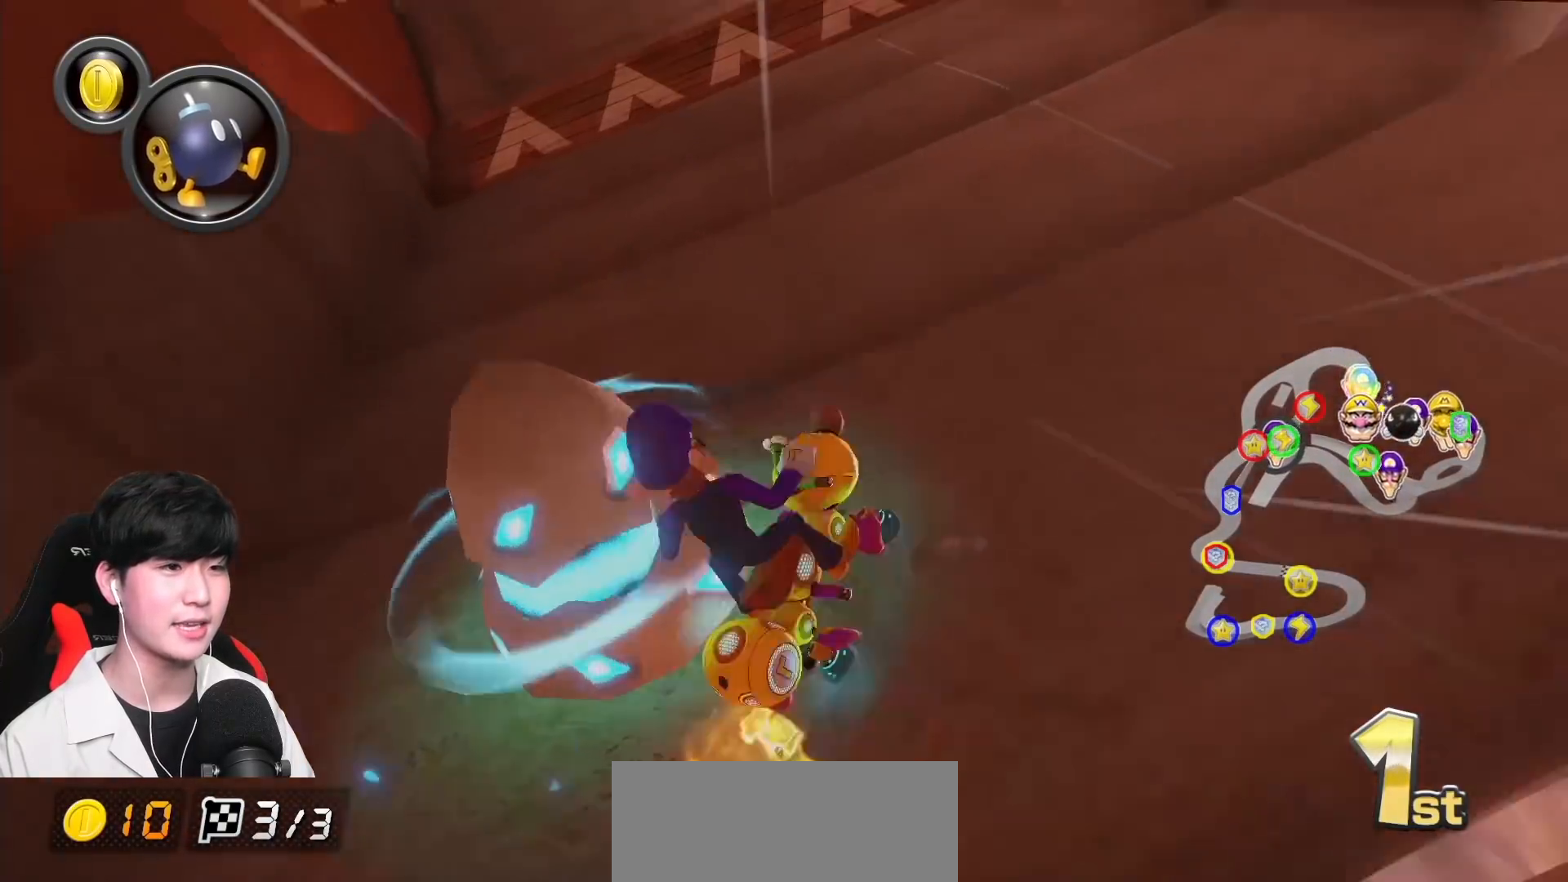
{"buttons": ["A"], "left_stick": "left", "events": [[367, "R1", "down"], [417, "left_stick", "left"], [500, "R1", "up"]]}
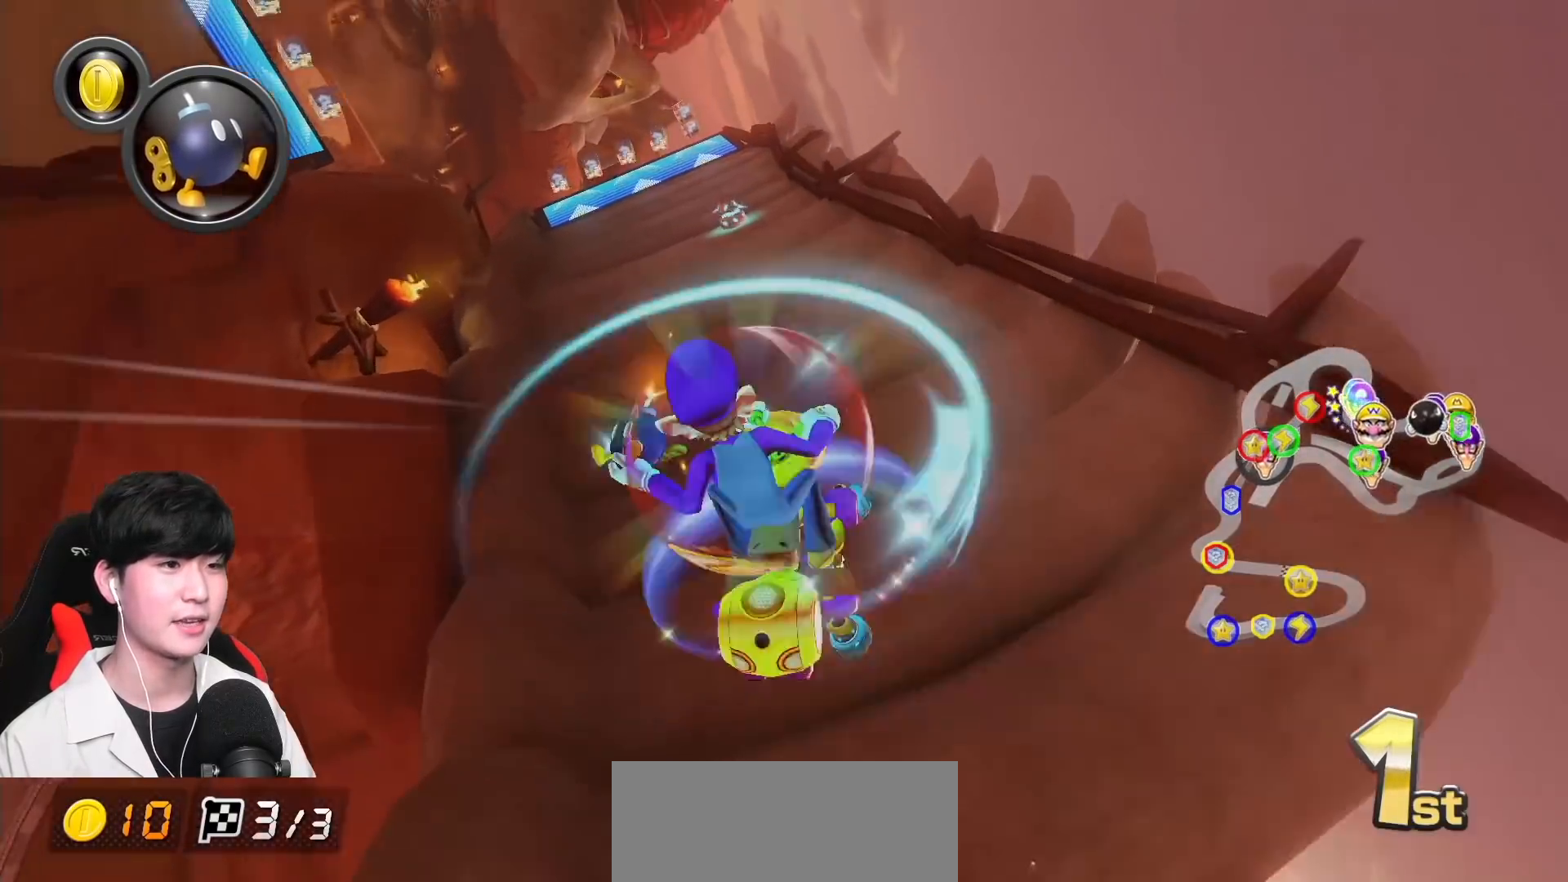
{"buttons": ["A"], "left_stick": "center", "events": [[117, "left_stick", "center"]]}
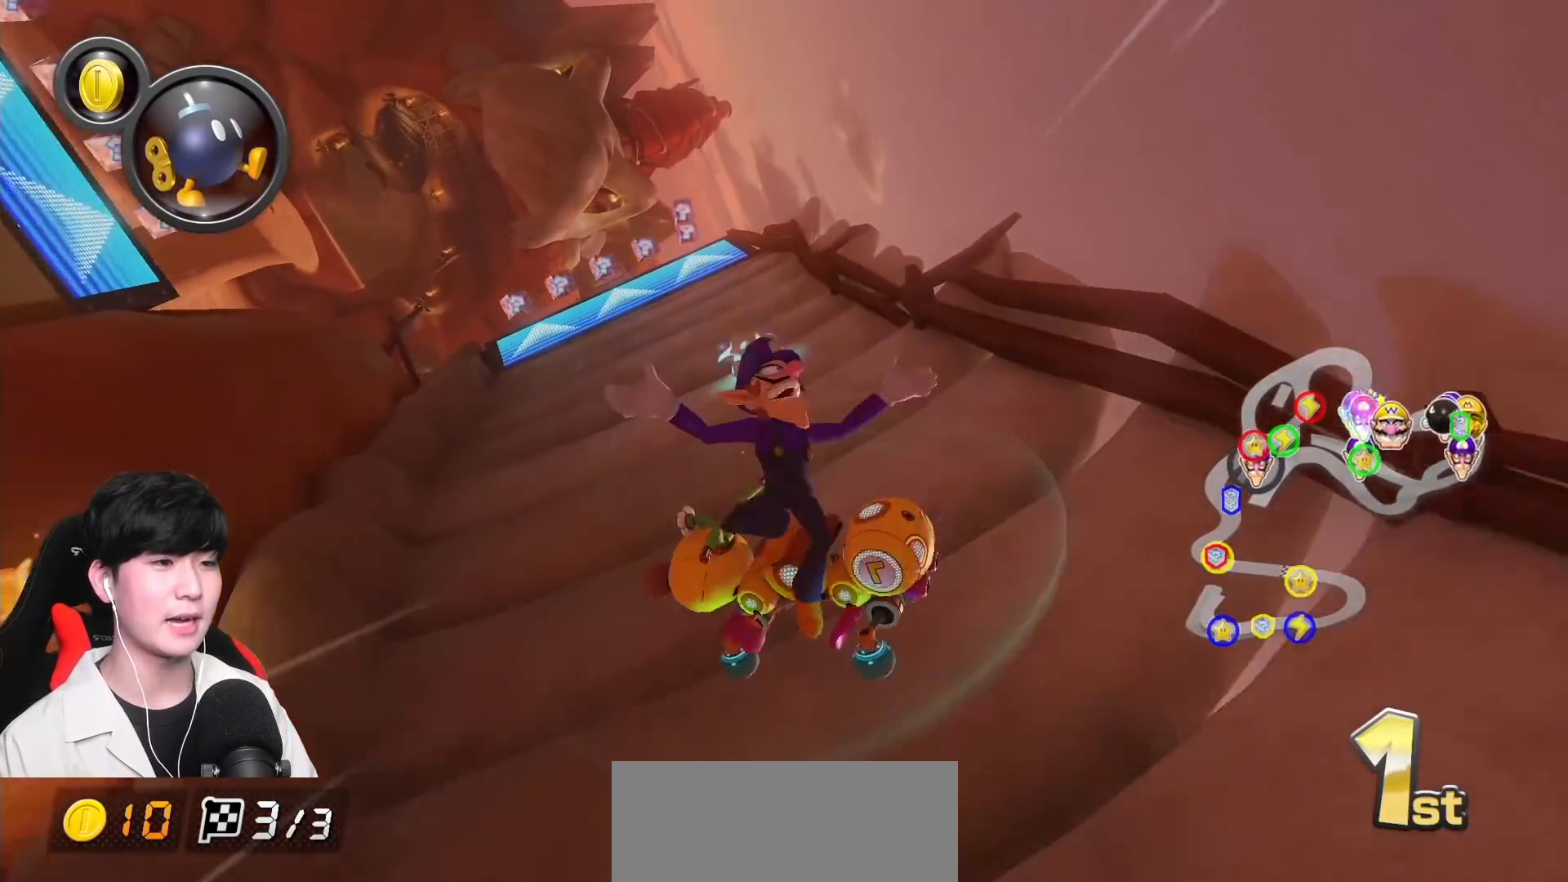
{"buttons": ["A", "L1"], "left_stick": "center", "events": [[100, "L1", "down"]]}
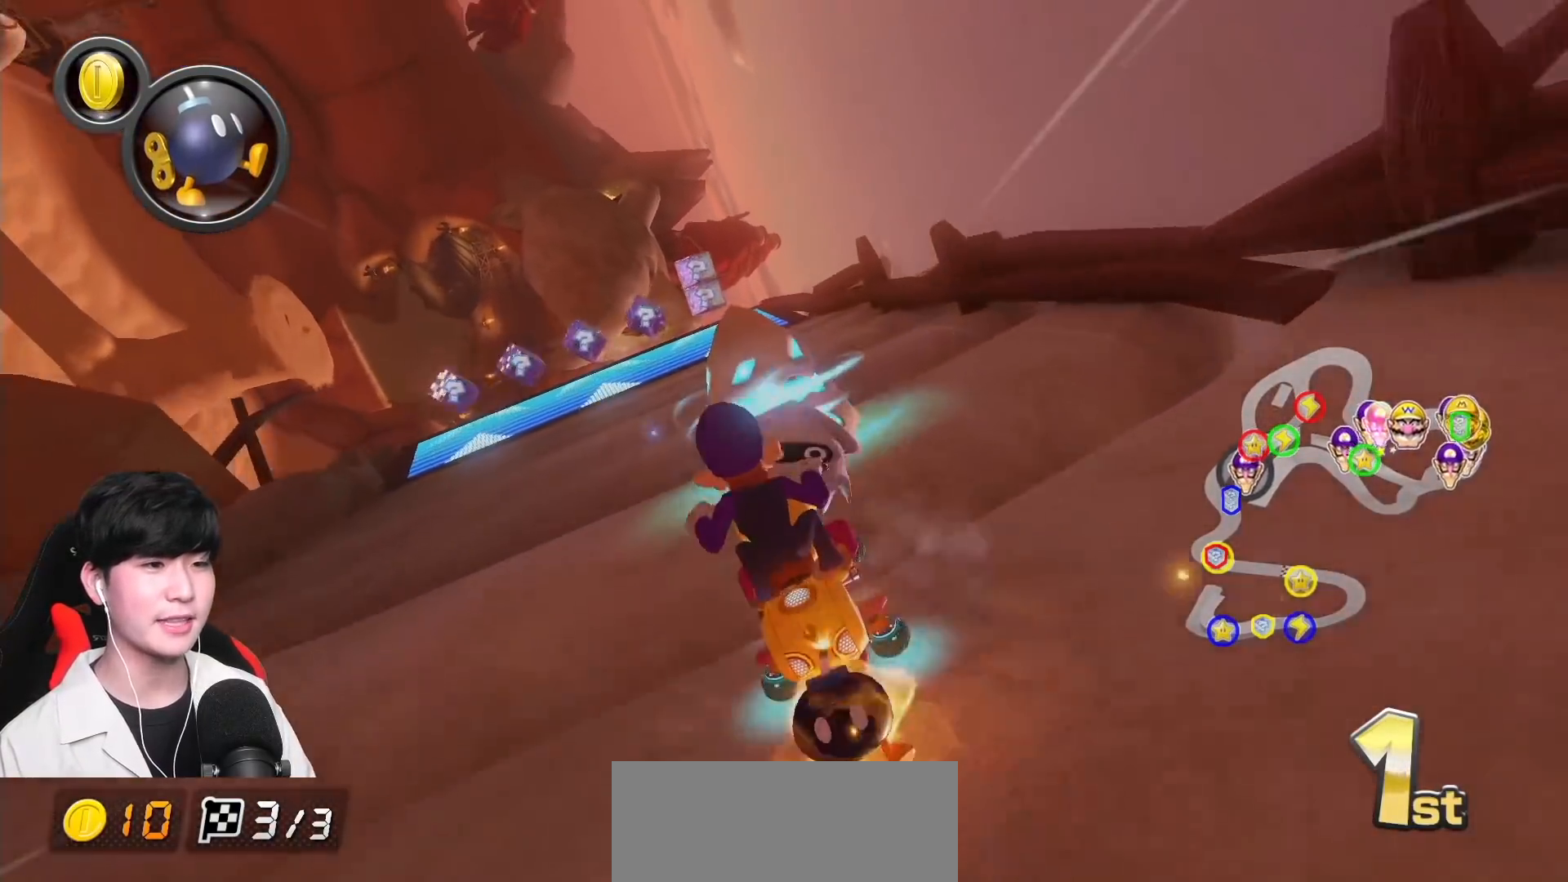
{"buttons": ["A"], "left_stick": "down-right", "events": [[167, "left_stick", "right"], [283, "left_stick", "down-right"], [350, "L1", "up"]]}
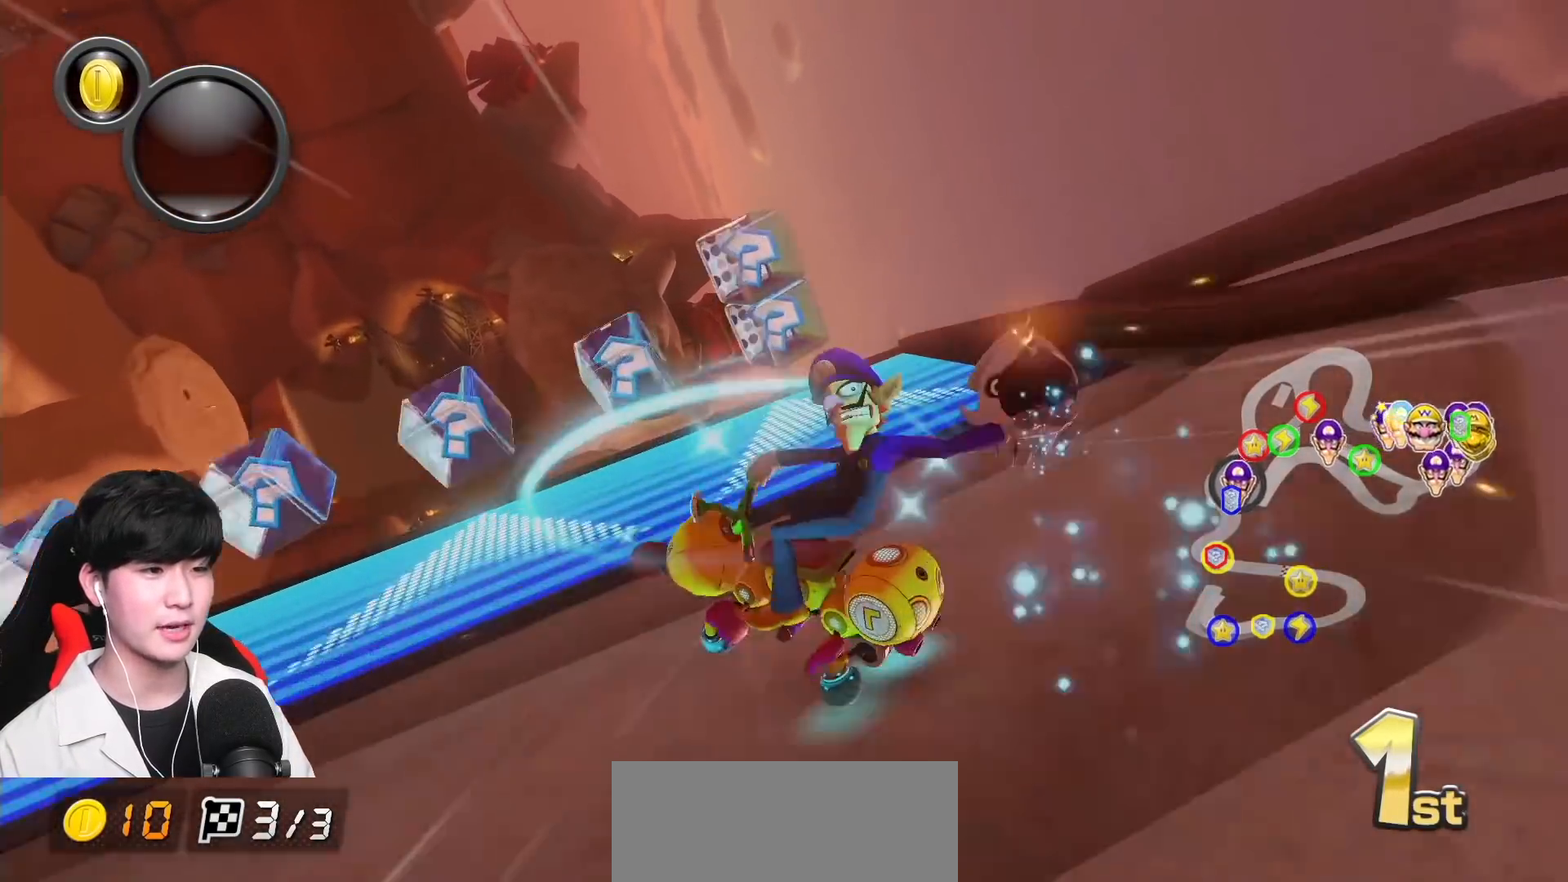
{"buttons": ["A"], "left_stick": "down-left", "events": [[33, "L1", "down"], [117, "L1", "up"], [183, "L1", "down"], [250, "L1", "up"], [250, "R1", "down"], [350, "R1", "up"], [367, "left_stick", "down-left"]]}
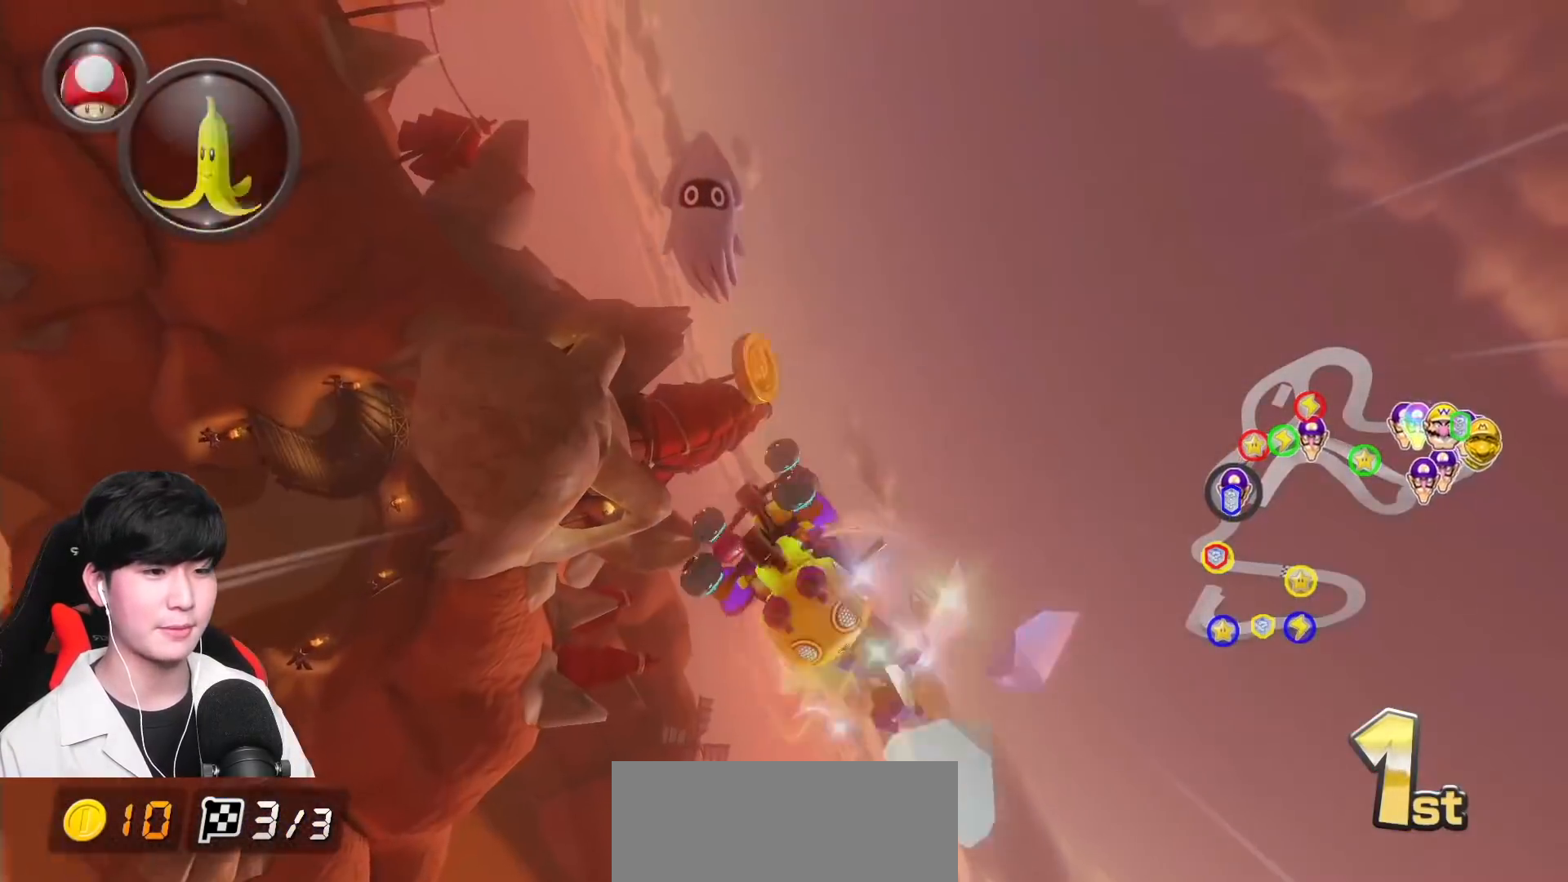
{"buttons": ["A"], "left_stick": "center", "events": [[417, "left_stick", "center"]]}
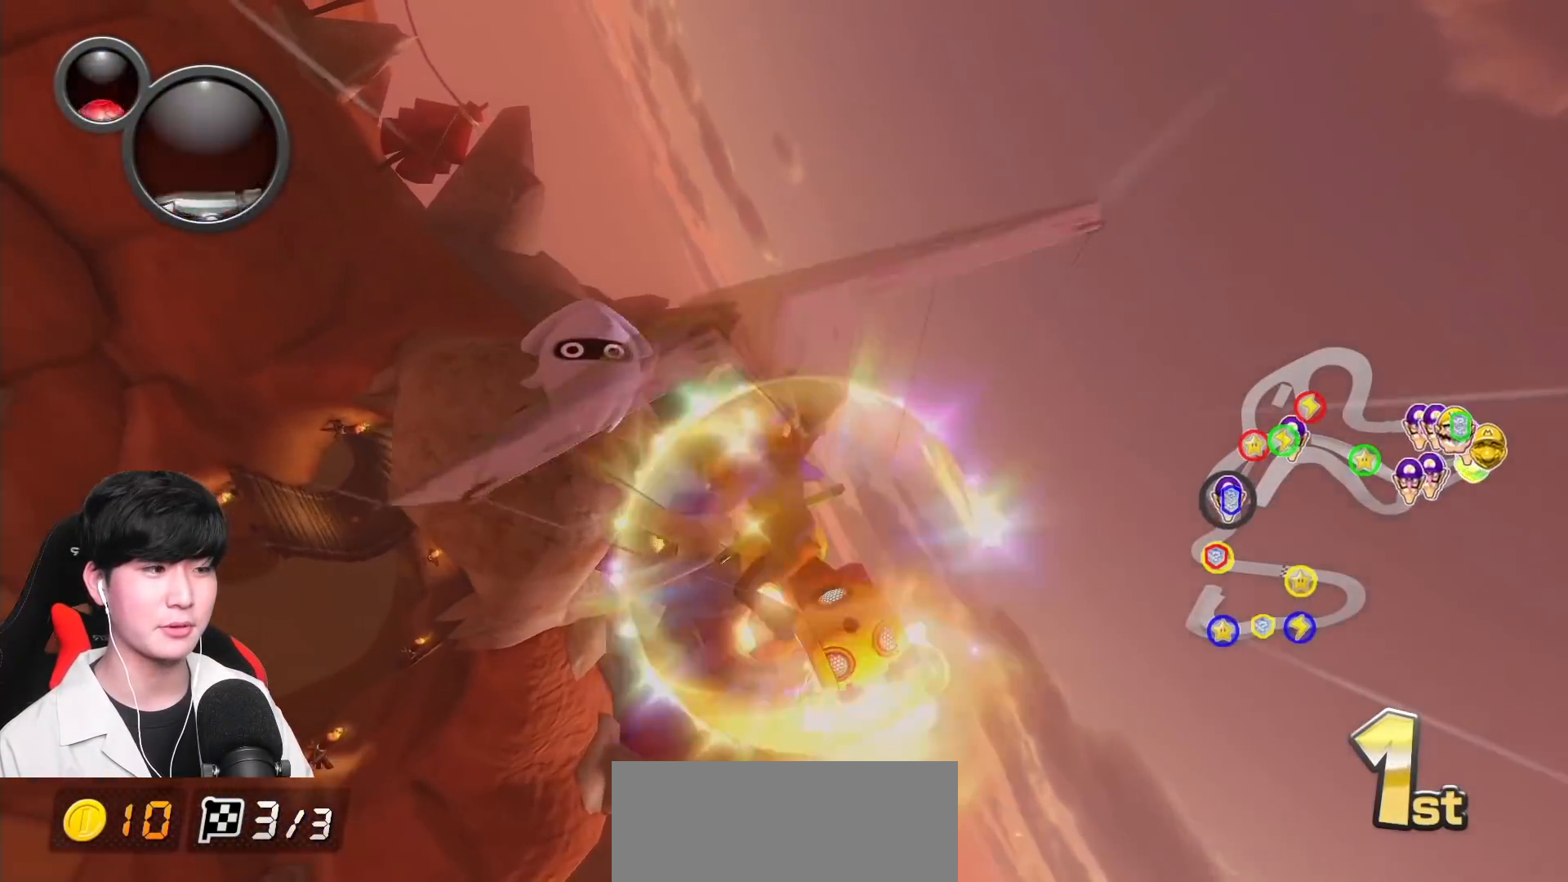
{"buttons": ["A"], "left_stick": "down", "events": [[67, "left_stick", "down"], [350, "L1", "down"], [450, "L1", "up"]]}